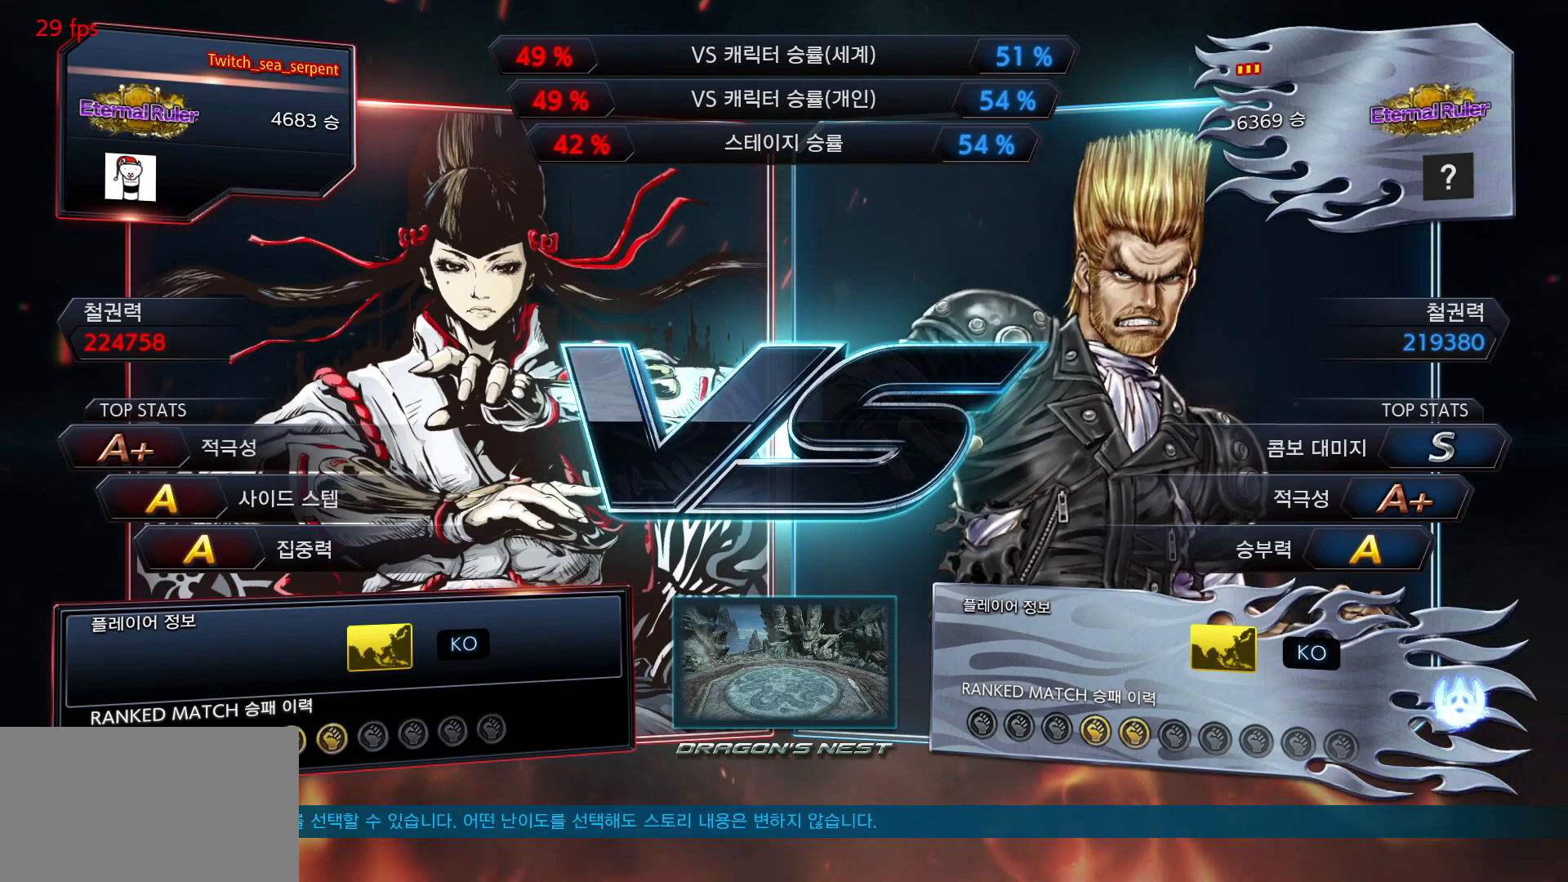
Gameplay with a controller (arcade stick); each line is a JSON object with the inputs held at the frame after it. "events" lists button and stick changes between this image and that frame as [ms after this image, input, new state], when the widget could be followed in between. Not read: L3 R3.
{"buttons": ["START"], "left_stick": "center", "events": [[250, "START", "down"], [283, "START", "up"], [400, "START", "down"], [433, "START", "up"], [500, "START", "down"]]}
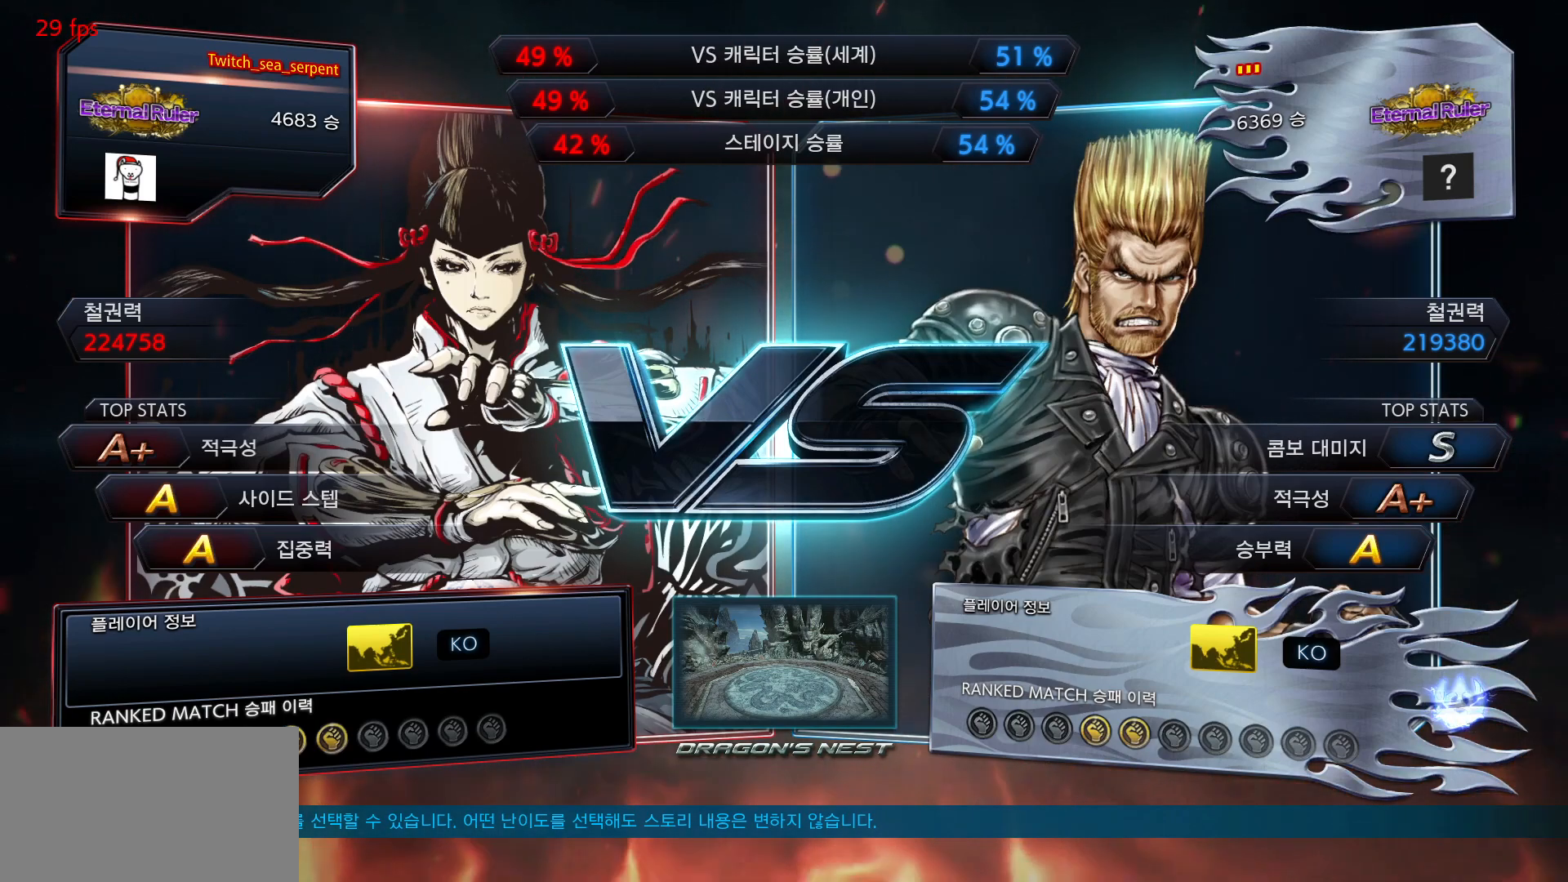
{"buttons": [], "left_stick": "center", "events": [[50, "START", "up"], [133, "START", "down"], [167, "START", "up"], [267, "START", "down"], [300, "START", "up"], [400, "START", "down"], [433, "START", "up"]]}
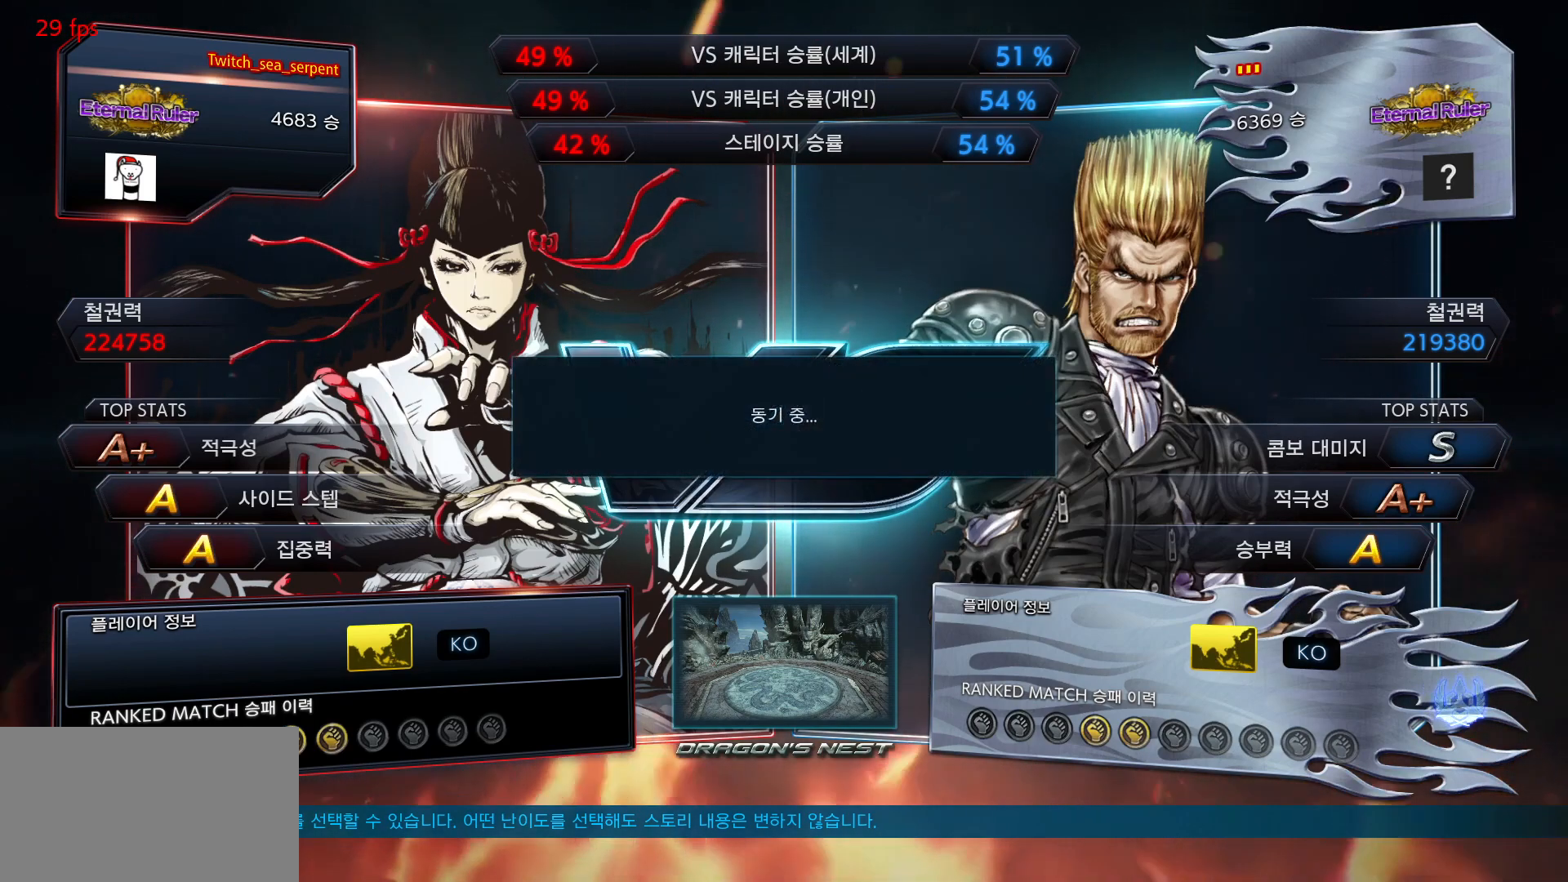
{"buttons": [], "left_stick": "center", "events": [[33, "START", "down"], [67, "START", "up"], [167, "START", "down"], [183, "START", "up"]]}
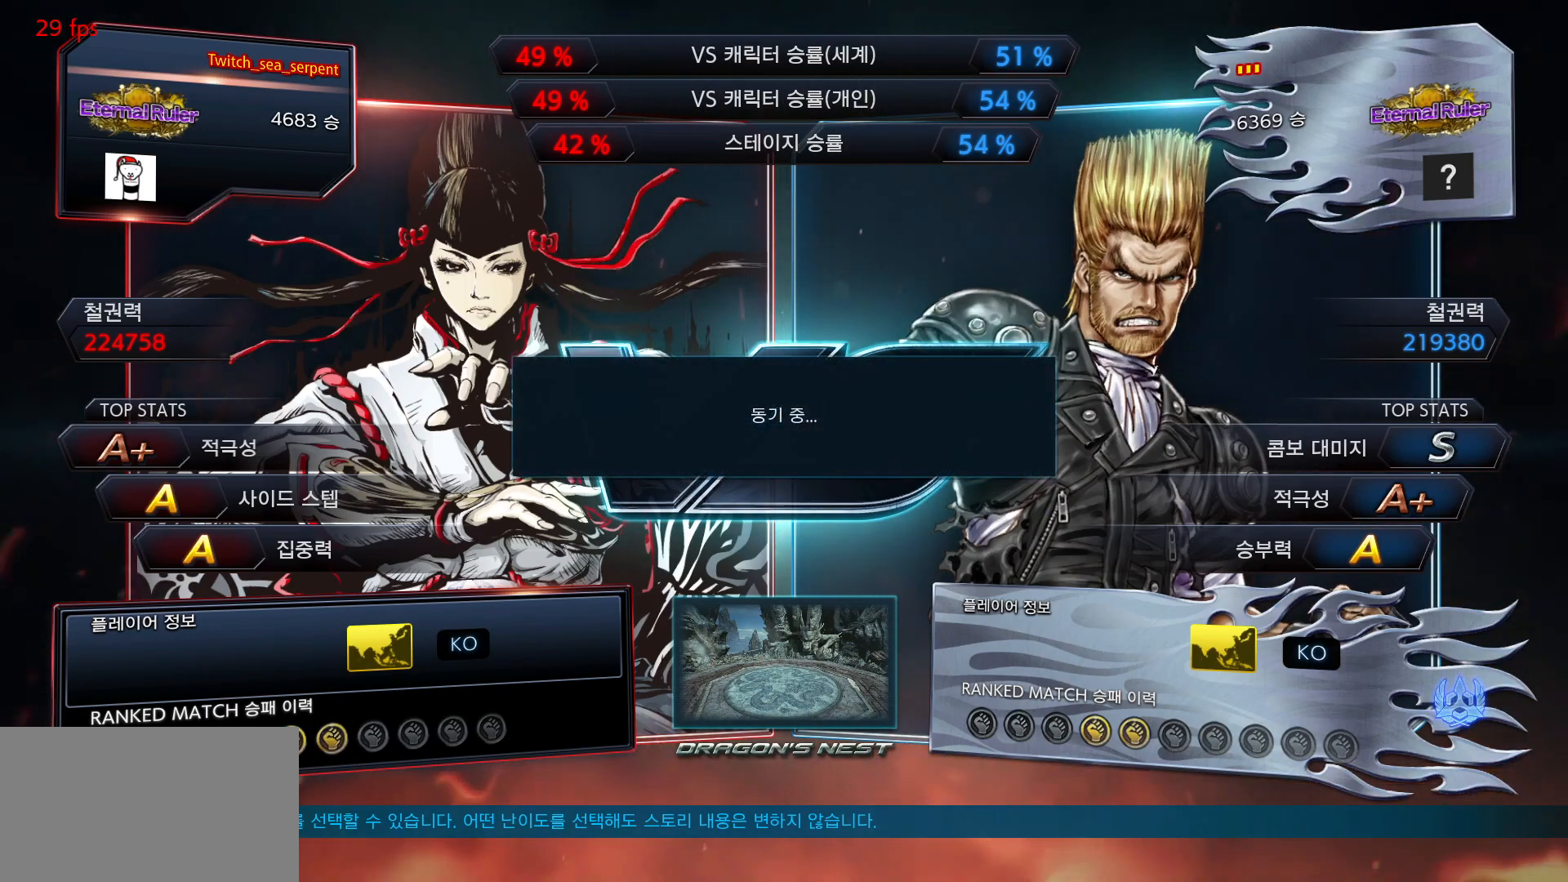
{"buttons": [], "left_stick": "center", "events": []}
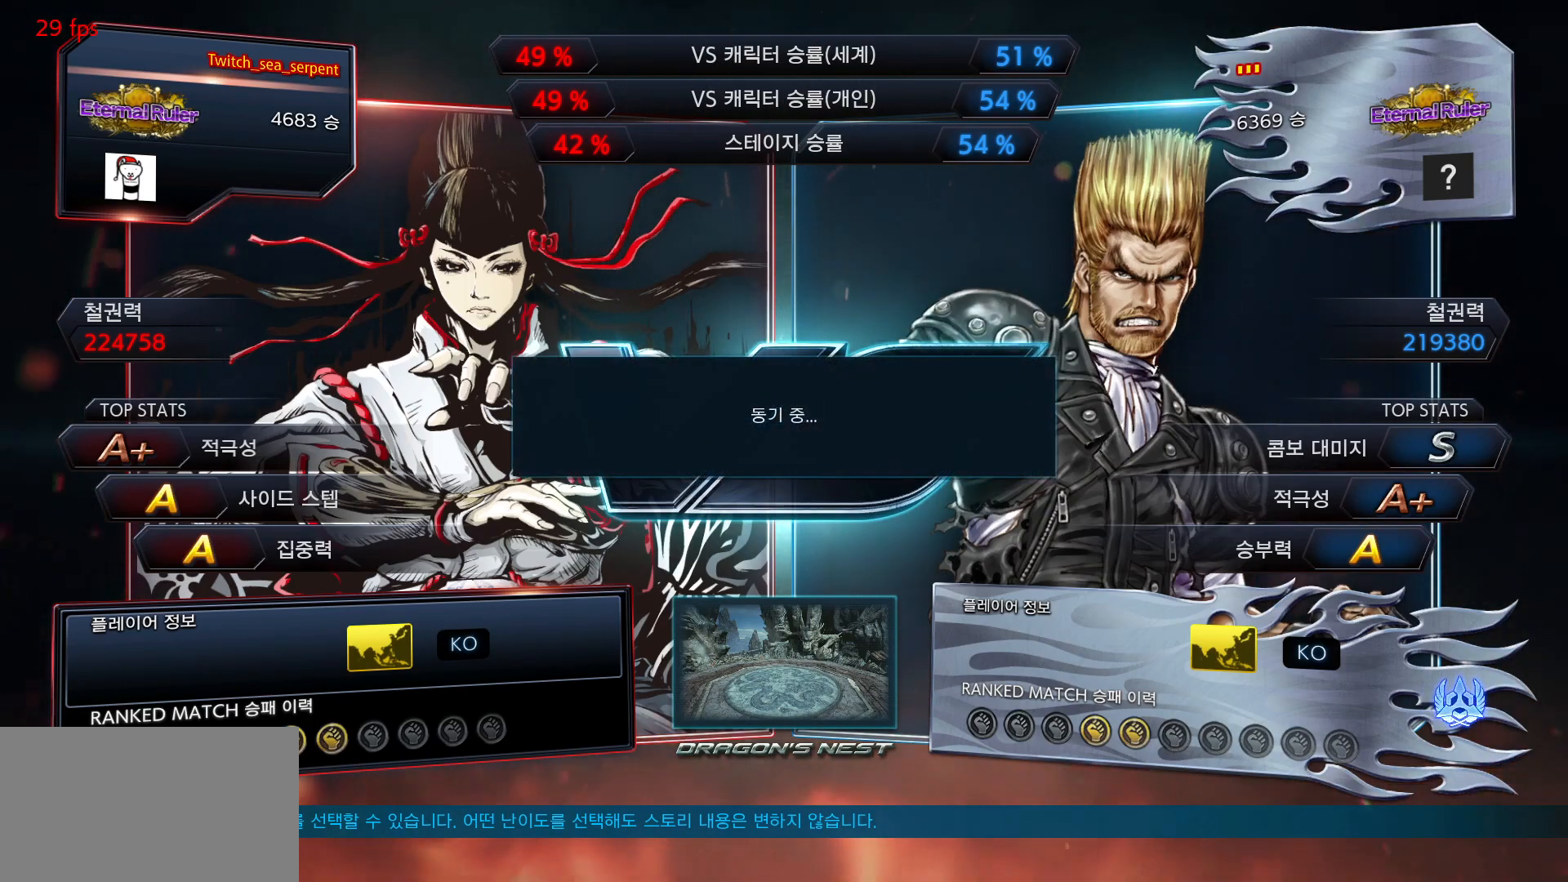
{"buttons": [], "left_stick": "center", "events": []}
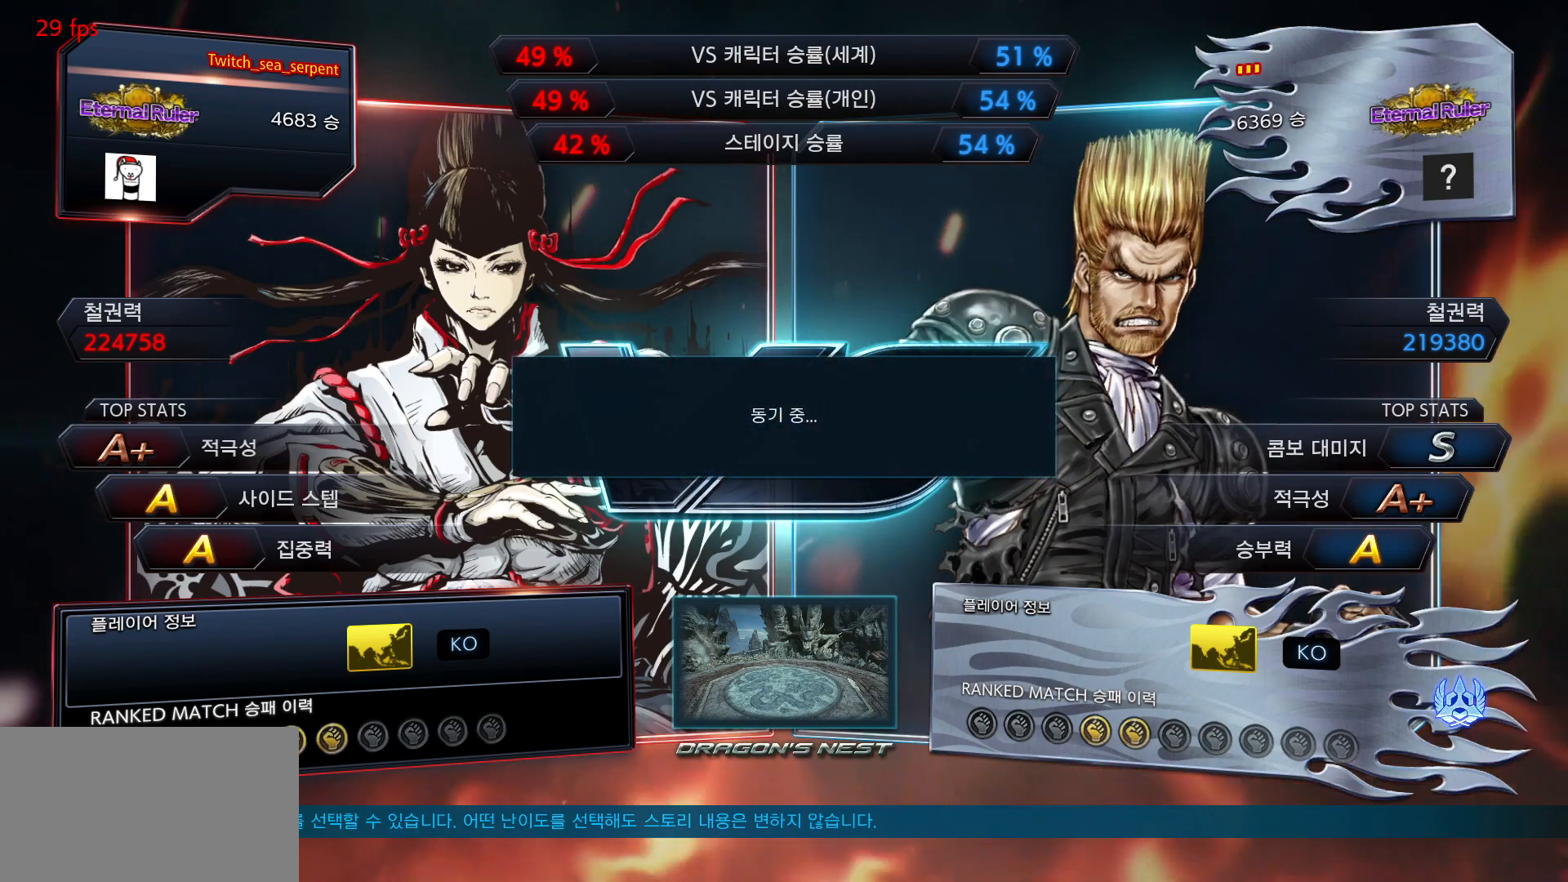
{"buttons": [], "left_stick": "down-right", "events": [[283, "left_stick", "down-right"], [333, "SQUARE", "down"], [383, "SQUARE", "up"], [450, "SQUARE", "down"], [500, "SQUARE", "up"]]}
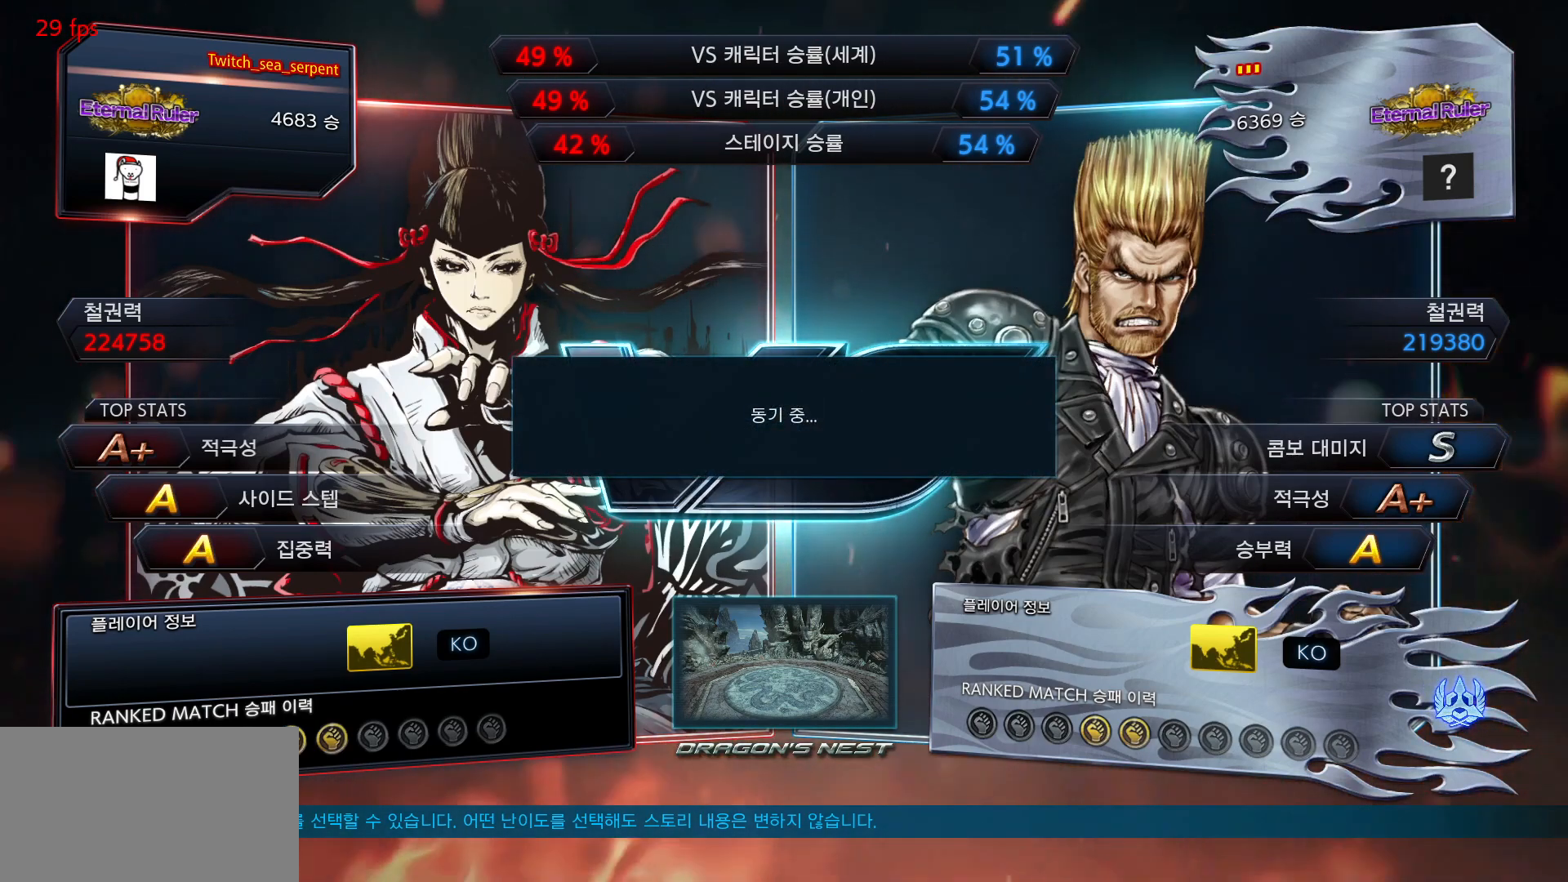
{"buttons": [], "left_stick": "down-right", "events": [[100, "SQUARE", "down"], [150, "SQUARE", "up"], [200, "SQUARE", "down"], [250, "SQUARE", "up"], [317, "SQUARE", "down"], [367, "SQUARE", "up"], [433, "SQUARE", "down"], [483, "SQUARE", "up"]]}
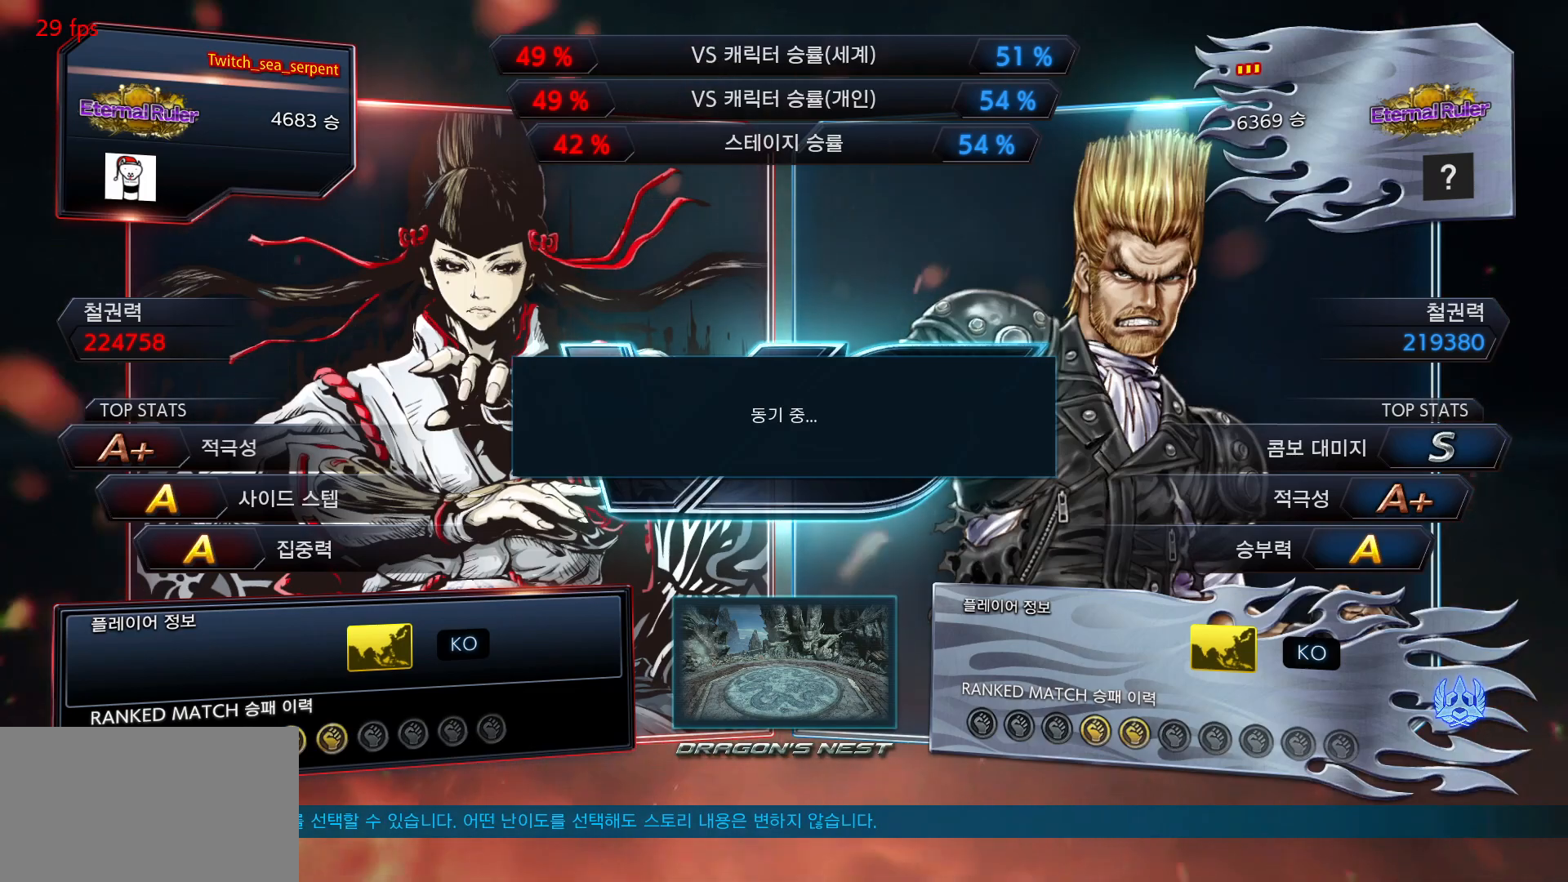
{"buttons": [], "left_stick": "down-right", "events": [[50, "SQUARE", "down"], [100, "SQUARE", "up"], [167, "SQUARE", "down"], [217, "SQUARE", "up"], [283, "SQUARE", "down"], [350, "SQUARE", "up"], [383, "SQUARE", "down"], [433, "SQUARE", "up"]]}
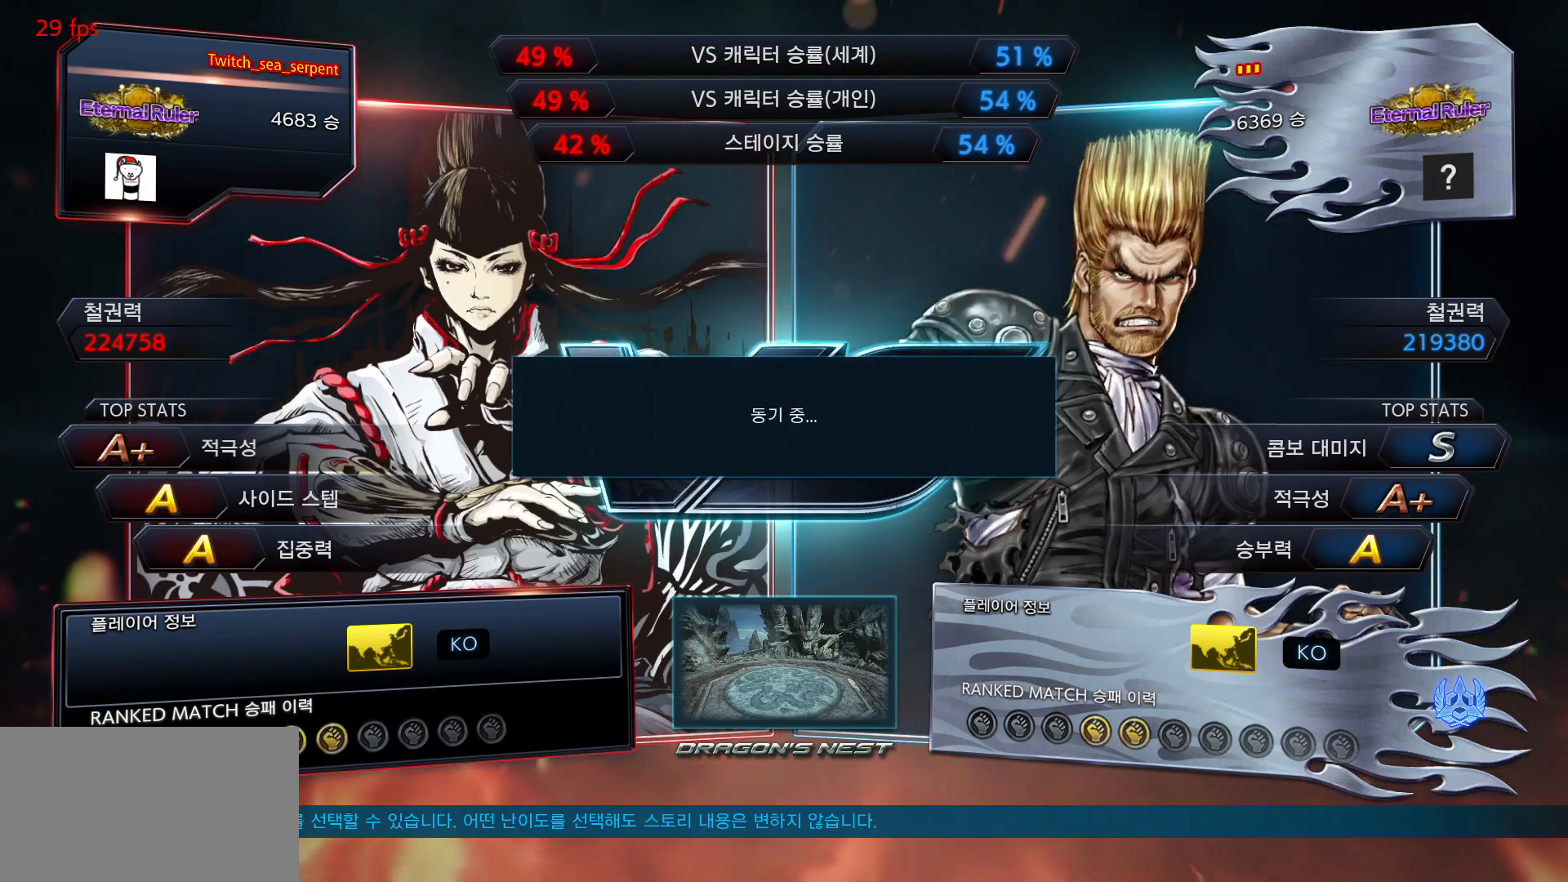
{"buttons": ["SQUARE"], "left_stick": "down-right", "events": [[17, "SQUARE", "down"], [67, "SQUARE", "up"], [133, "SQUARE", "down"], [183, "SQUARE", "up"], [250, "SQUARE", "down"], [283, "SQUARE", "up"], [350, "SQUARE", "down"], [417, "SQUARE", "up"], [467, "SQUARE", "down"]]}
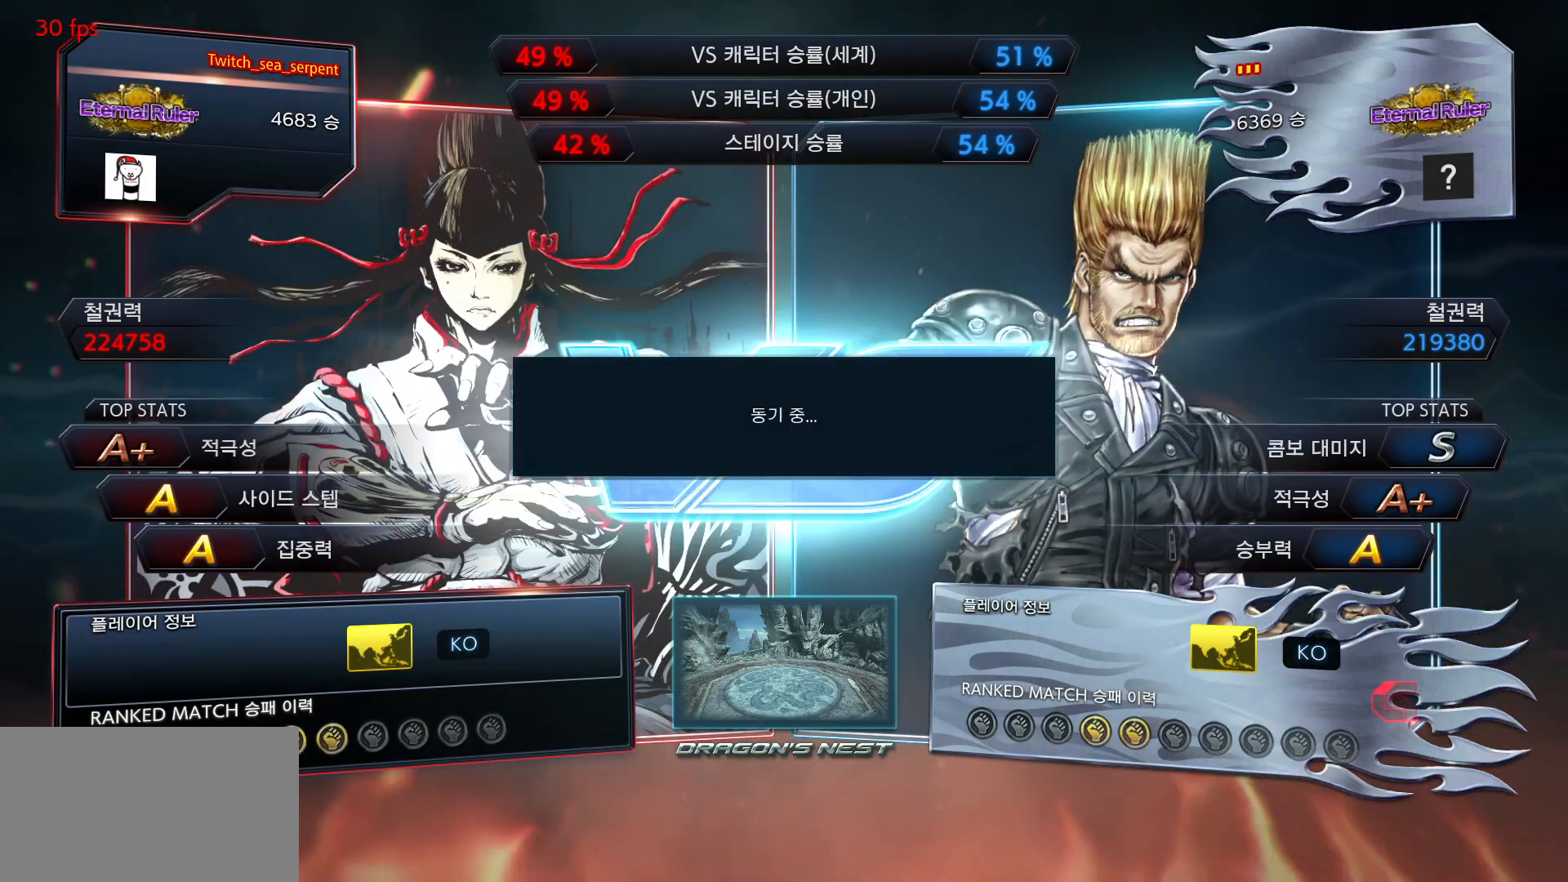
{"buttons": [], "left_stick": "down-right", "events": [[50, "SQUARE", "up"], [100, "SQUARE", "down"], [183, "SQUARE", "up"]]}
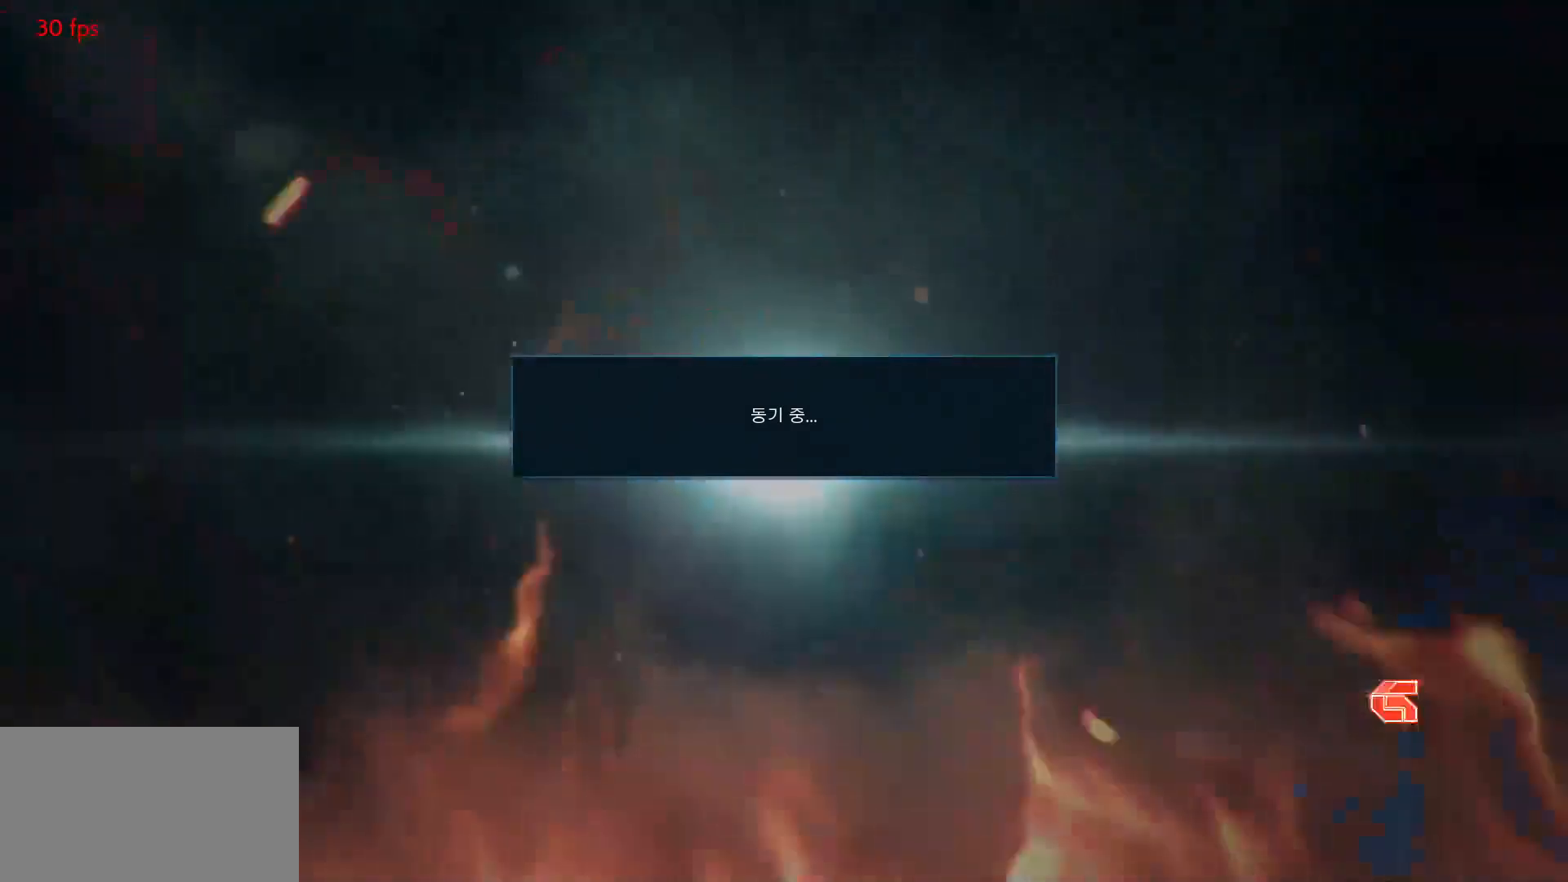
{"buttons": [], "left_stick": "down-right", "events": []}
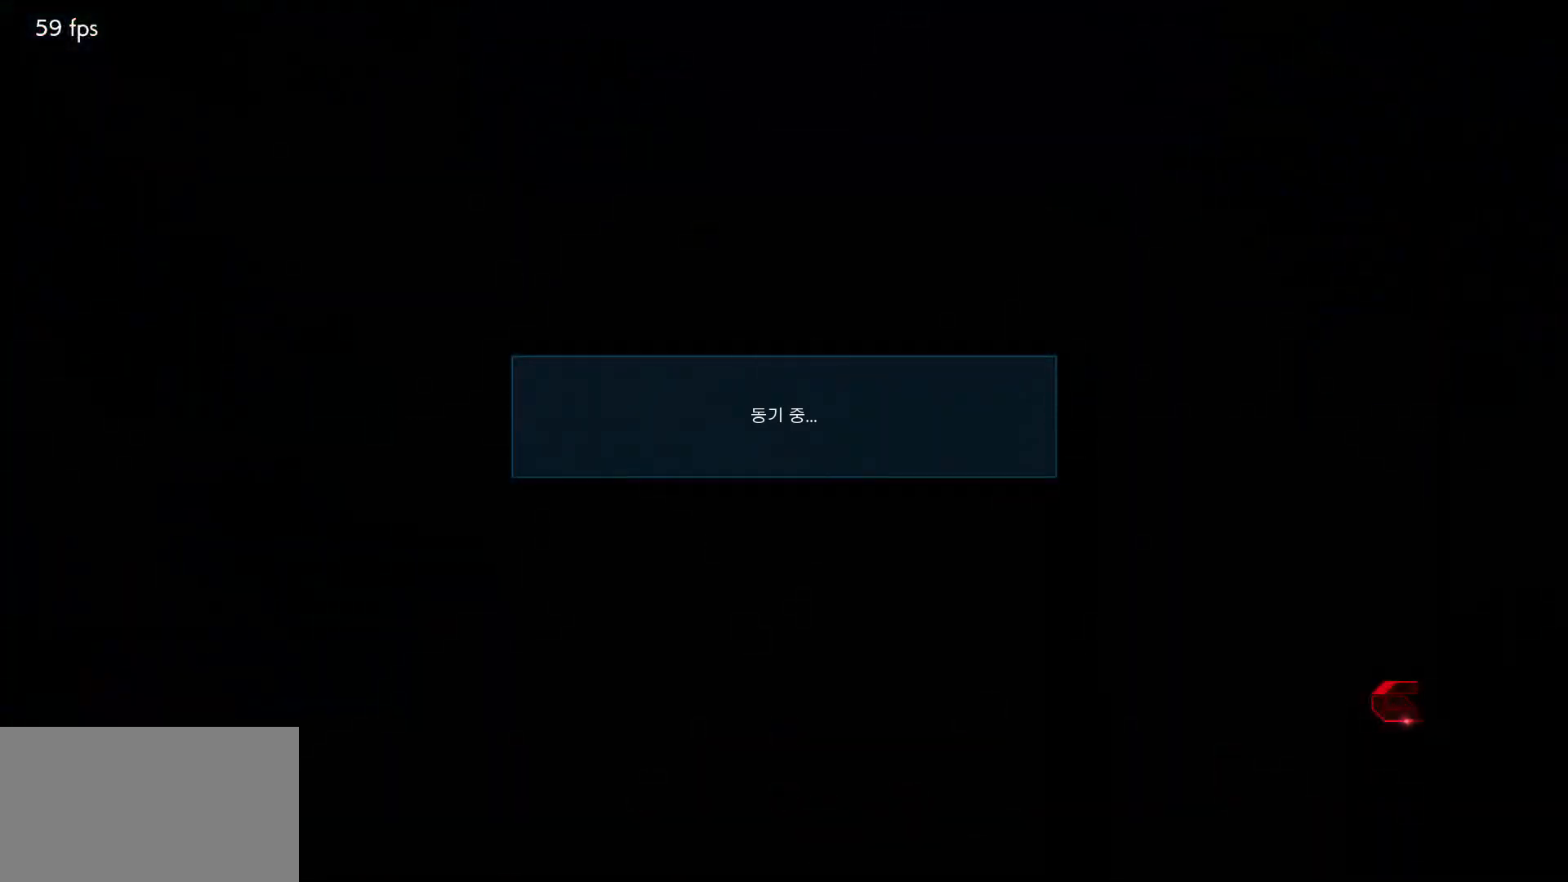
{"buttons": [], "left_stick": "center", "events": [[383, "left_stick", "center"]]}
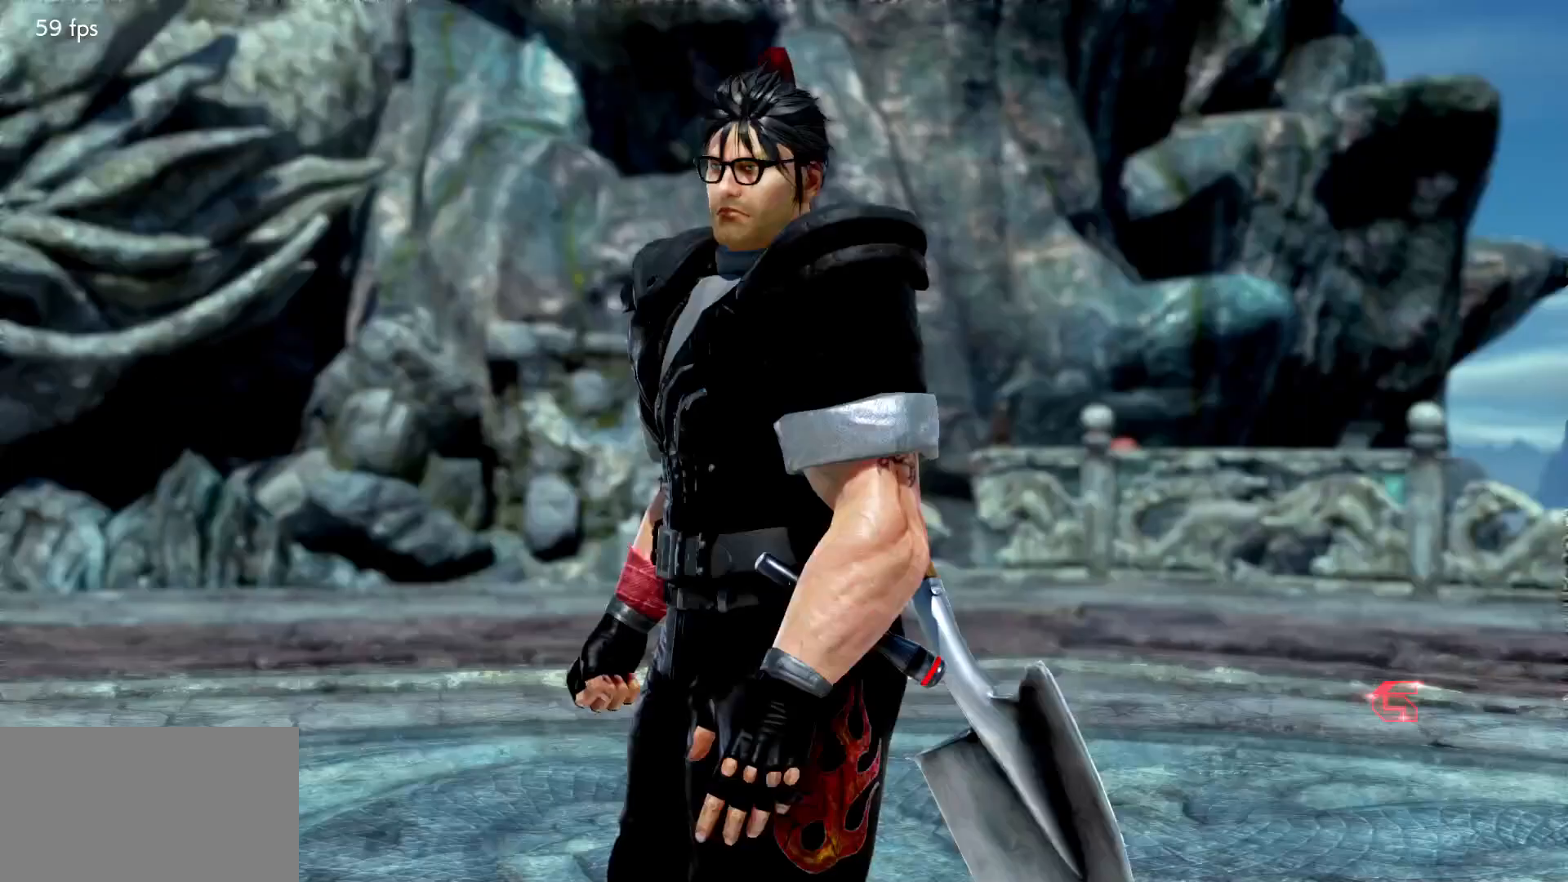
{"buttons": [], "left_stick": "center", "events": [[133, "START", "down"], [183, "START", "up"], [267, "START", "down"], [317, "START", "up"], [400, "START", "down"], [450, "START", "up"]]}
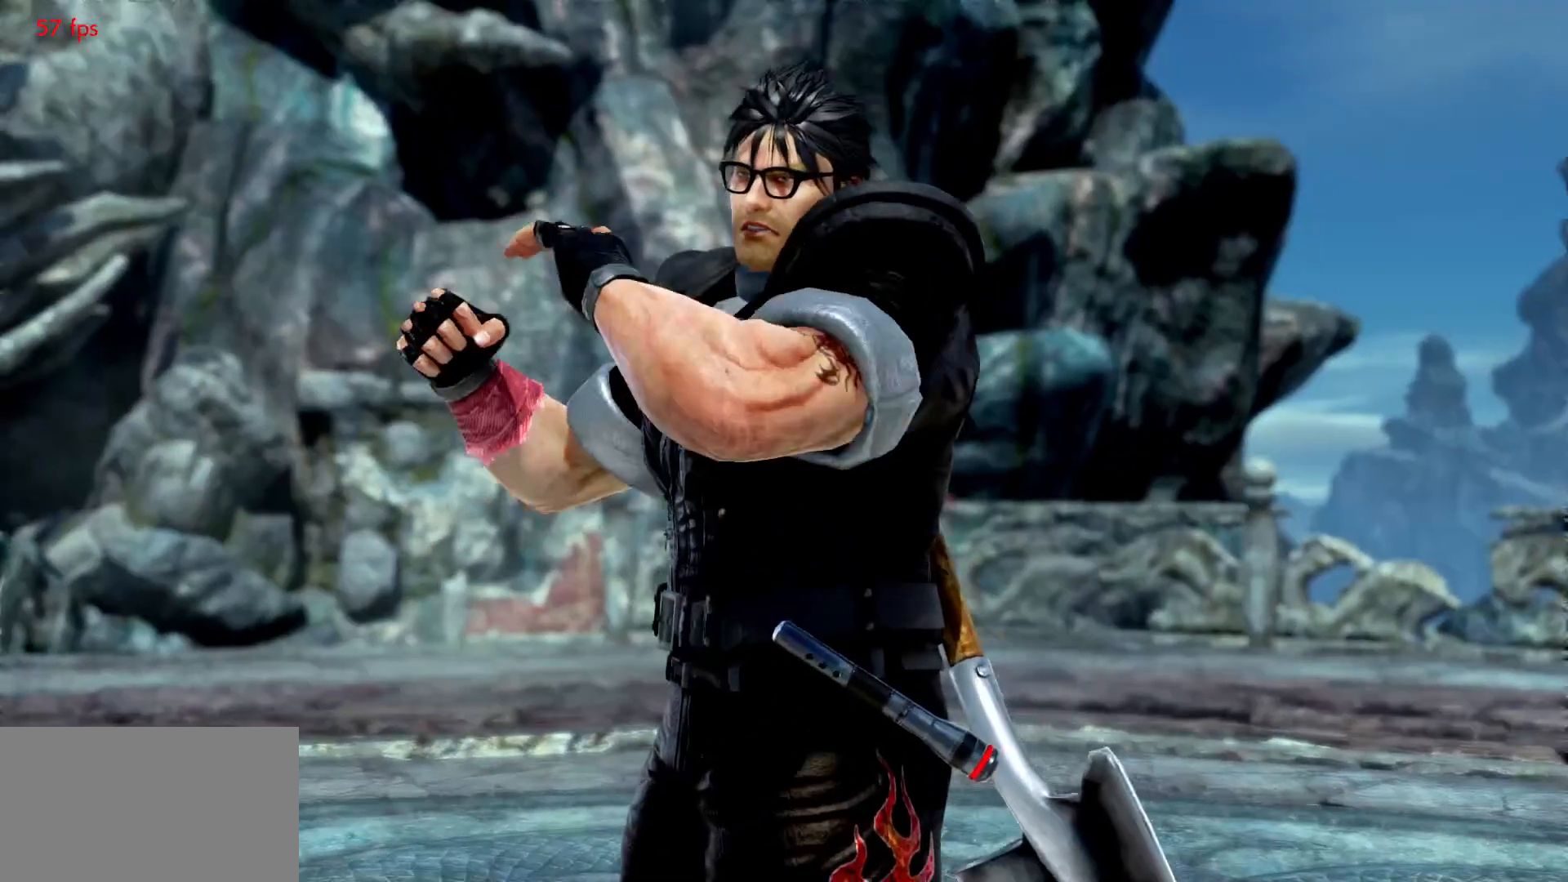
{"buttons": [], "left_stick": "center", "events": [[17, "START", "down"], [67, "START", "up"], [167, "START", "down"], [183, "START", "up"], [433, "START", "down"], [467, "START", "up"]]}
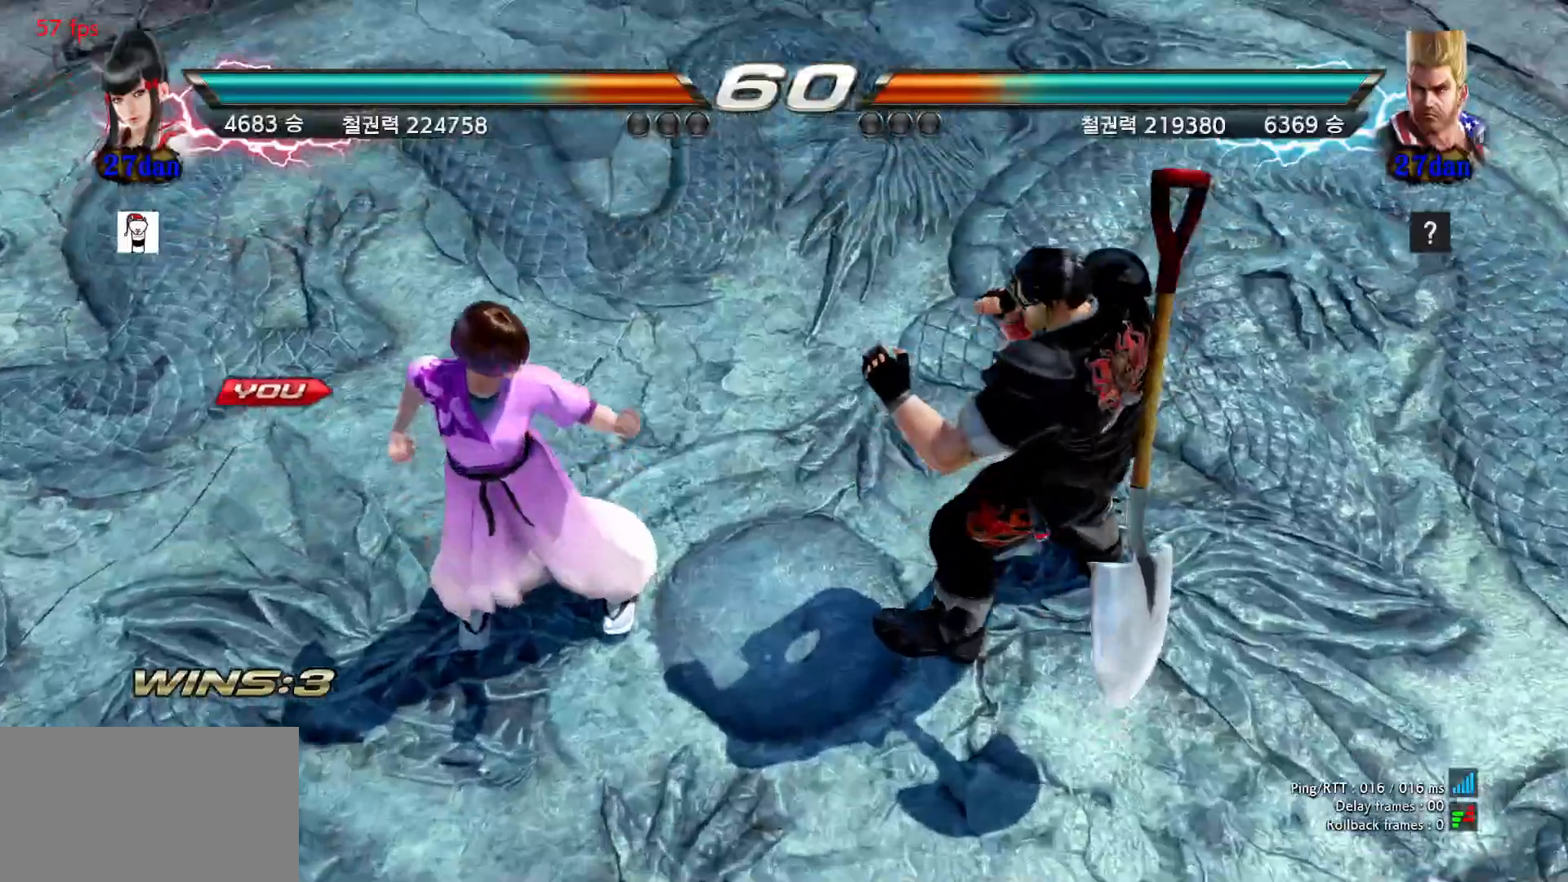
{"buttons": [], "left_stick": "center", "events": [[50, "START", "down"], [83, "START", "up"], [183, "START", "down"], [200, "START", "up"], [300, "START", "down"], [350, "START", "up"]]}
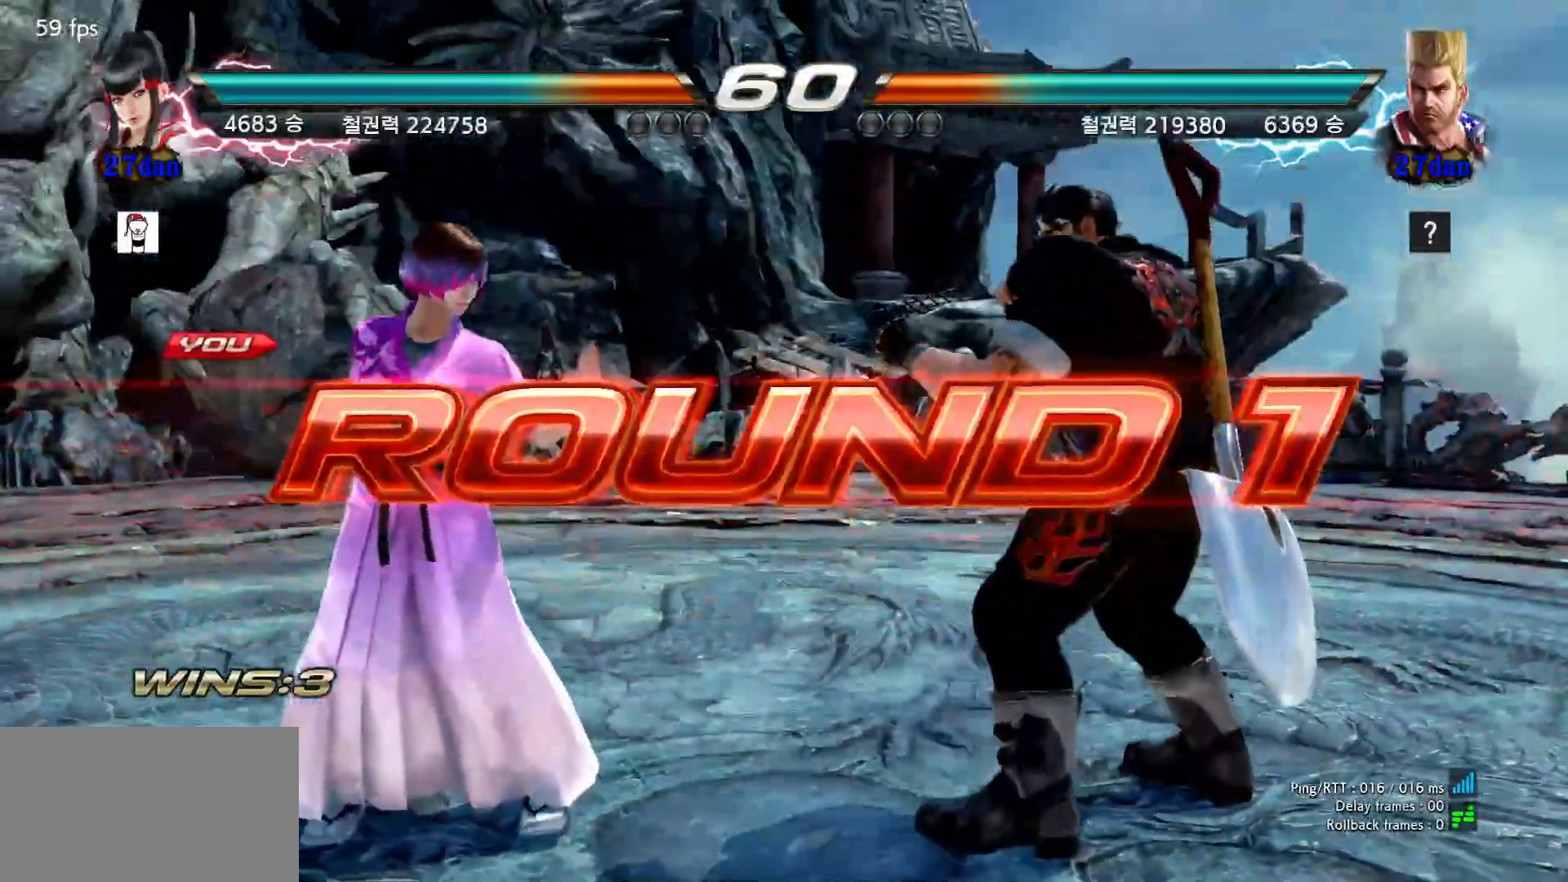
{"buttons": [], "left_stick": "center", "events": []}
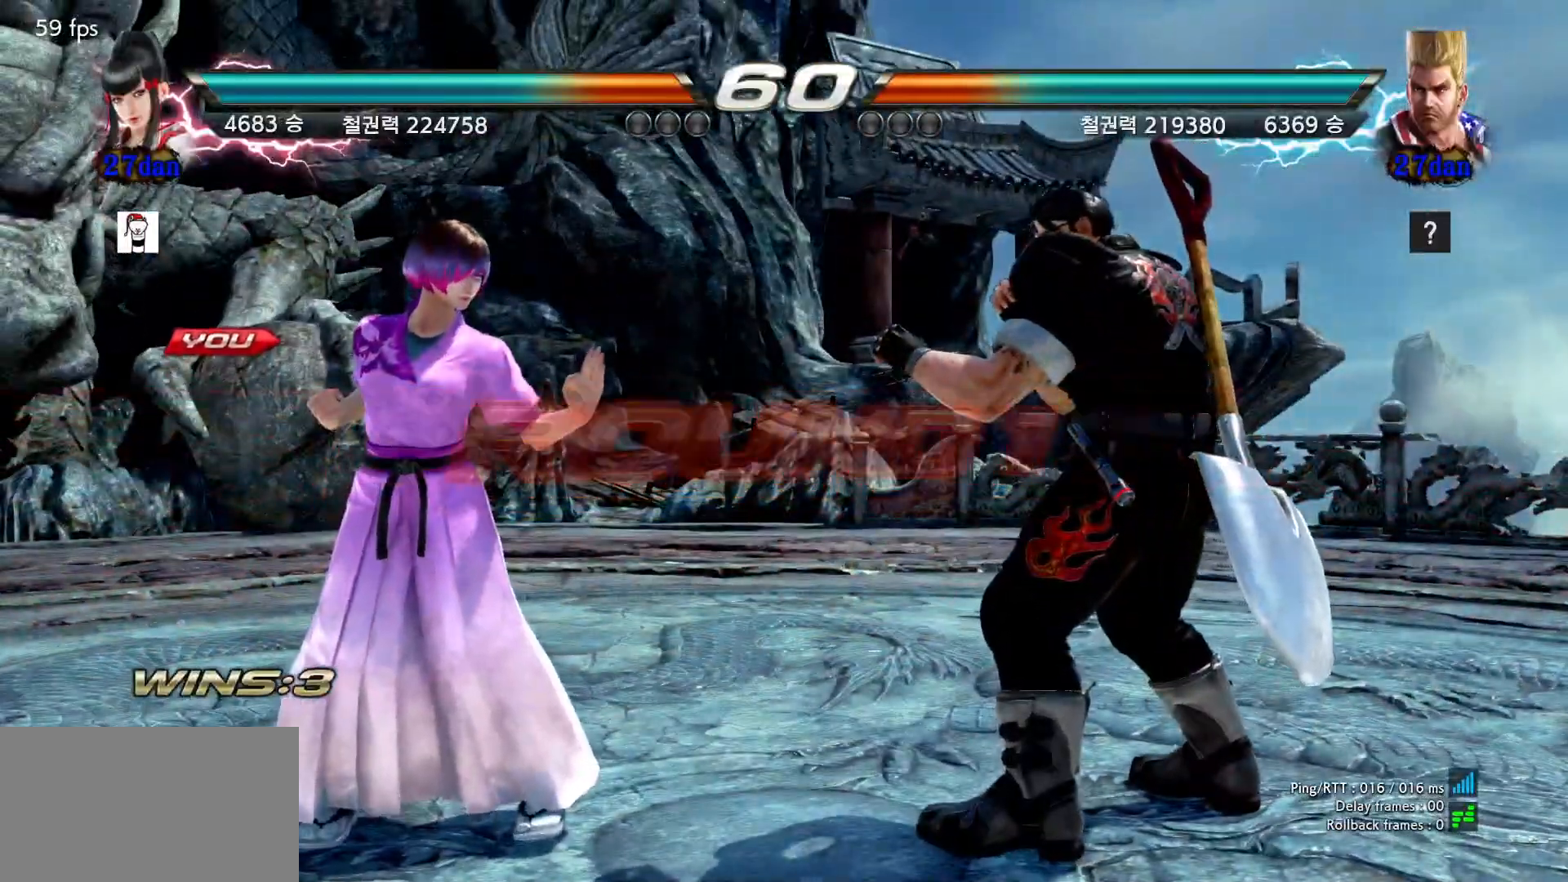
{"buttons": [], "left_stick": "center", "events": []}
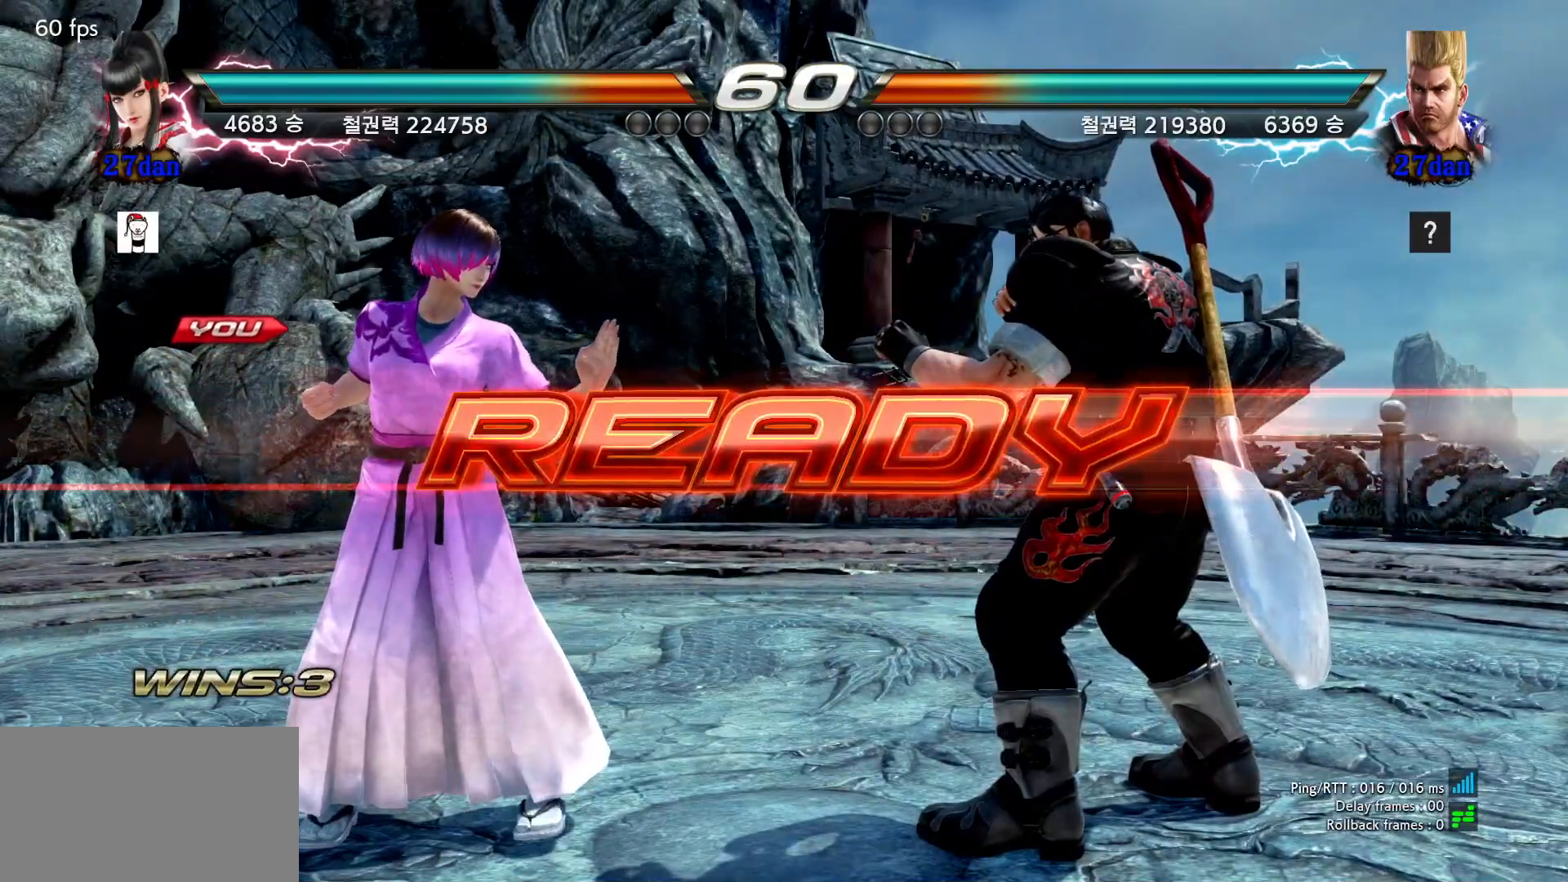
{"buttons": [], "left_stick": "center", "events": []}
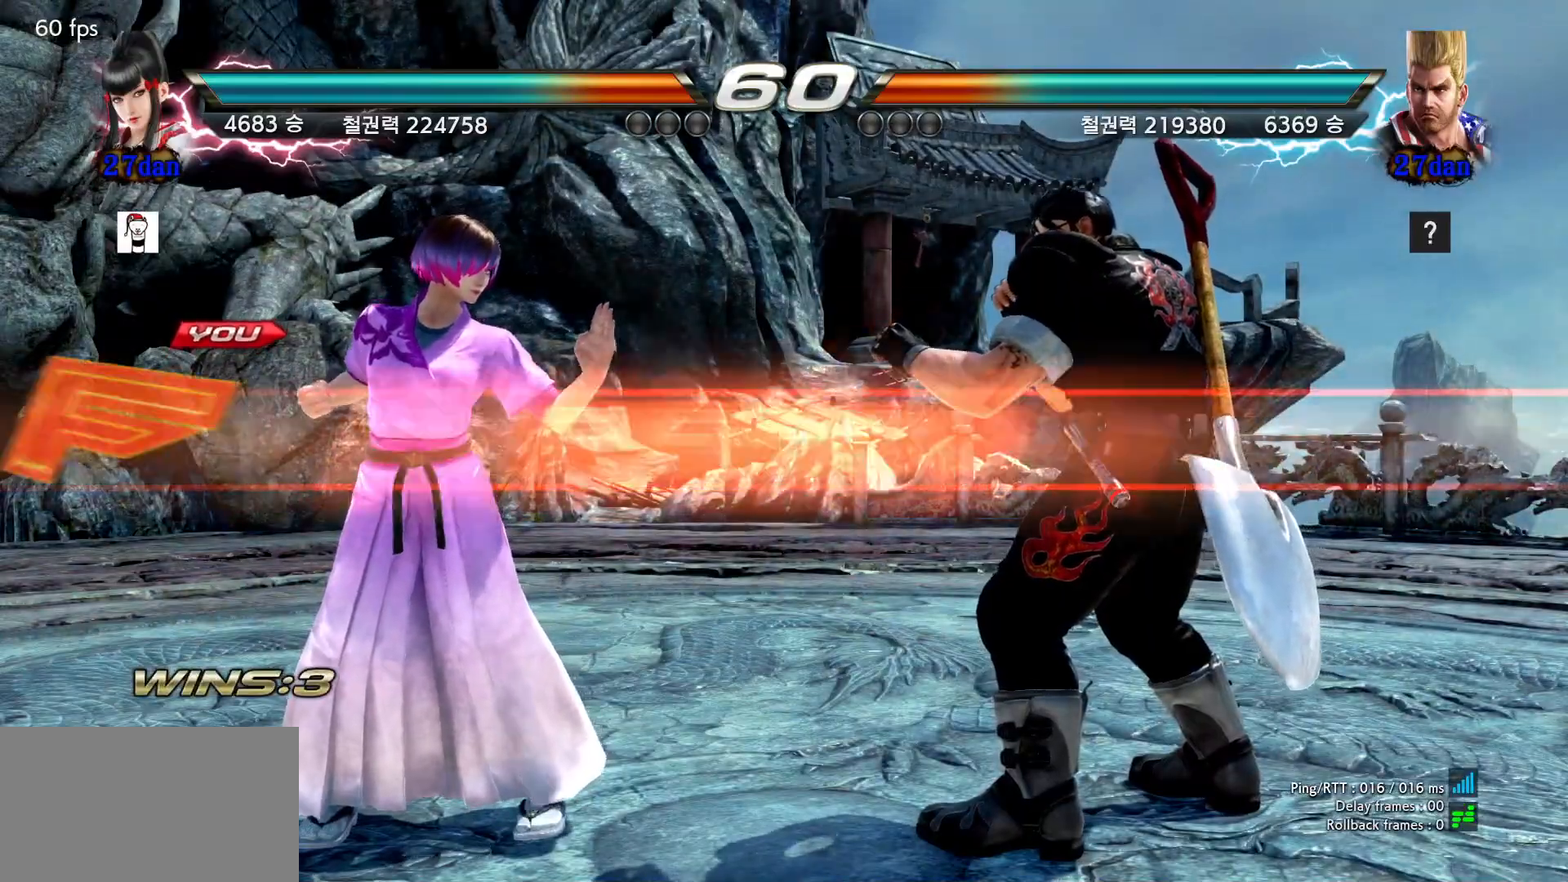
{"buttons": [], "left_stick": "center", "events": []}
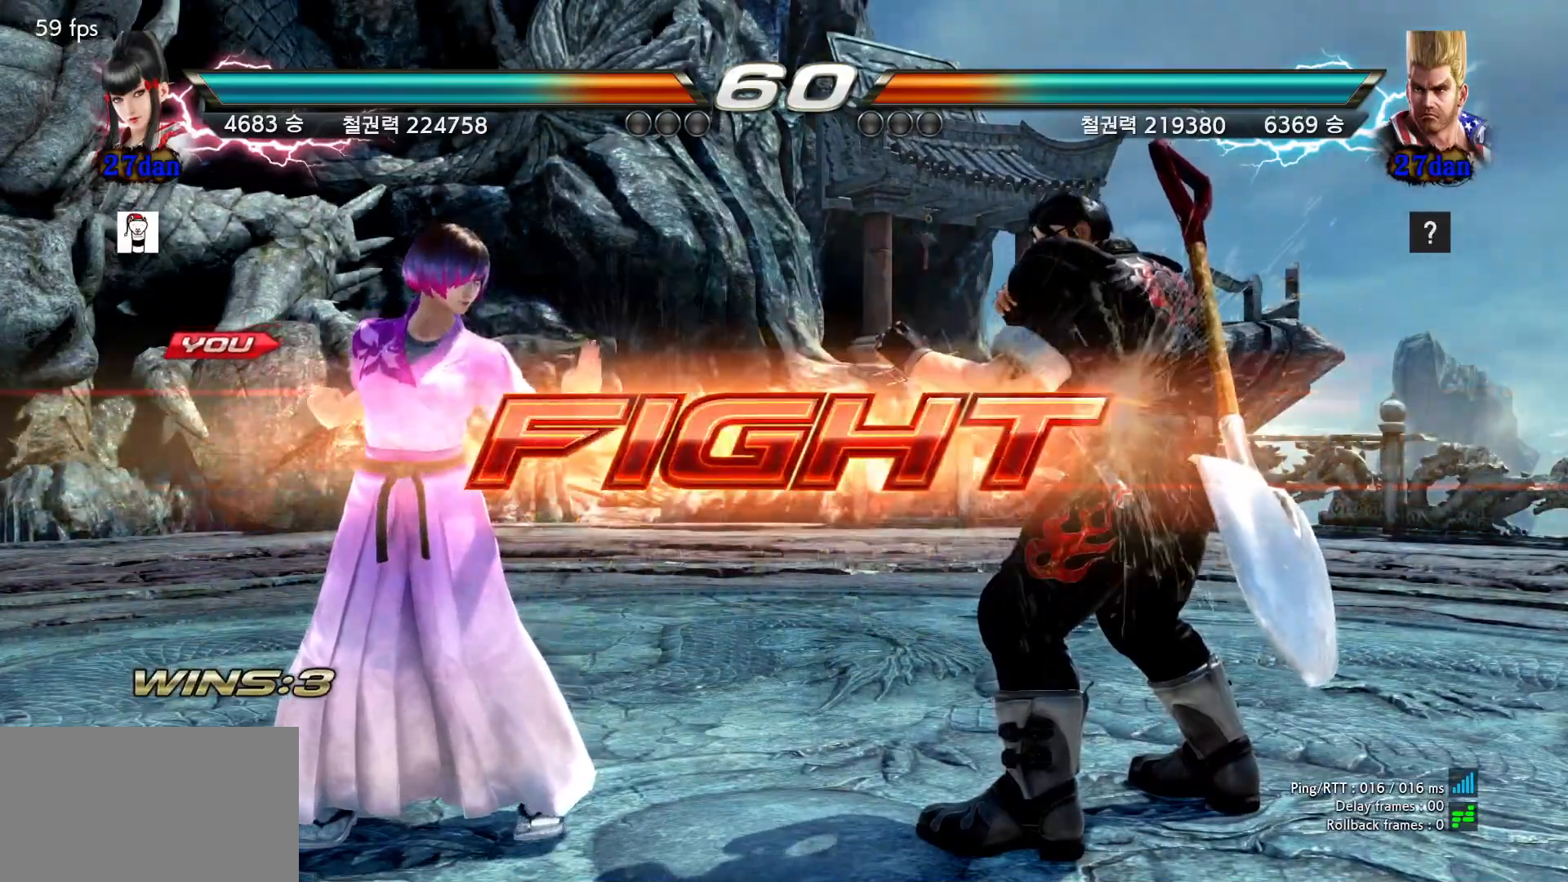
{"buttons": [], "left_stick": "left", "events": [[67, "left_stick", "left"]]}
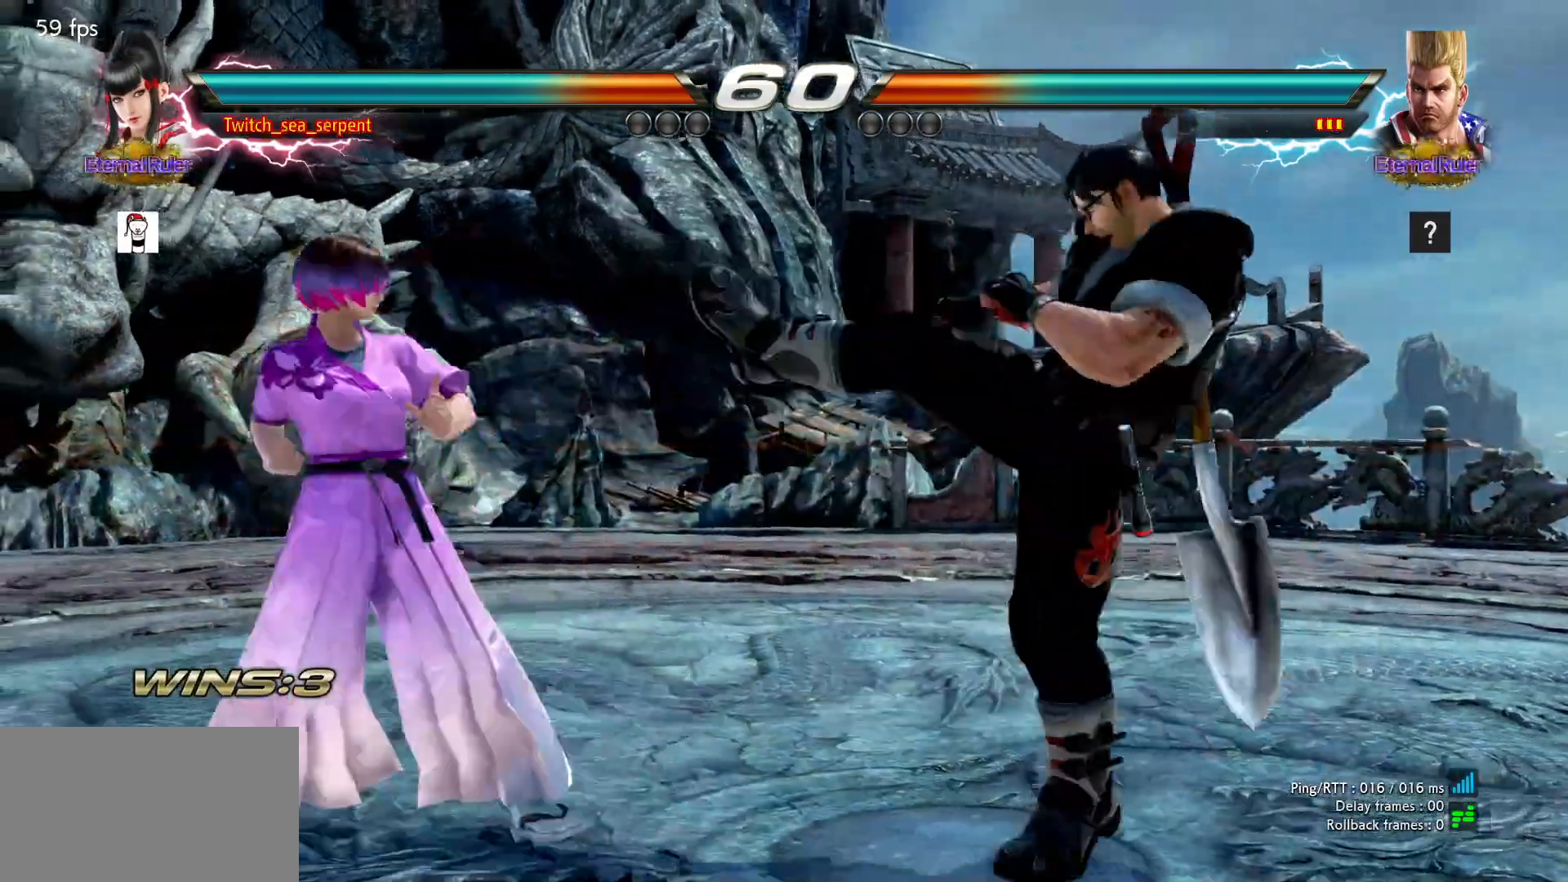
{"buttons": [], "left_stick": "center", "events": [[117, "left_stick", "center"], [283, "left_stick", "right"], [333, "left_stick", "center"], [417, "left_stick", "right"], [483, "left_stick", "center"]]}
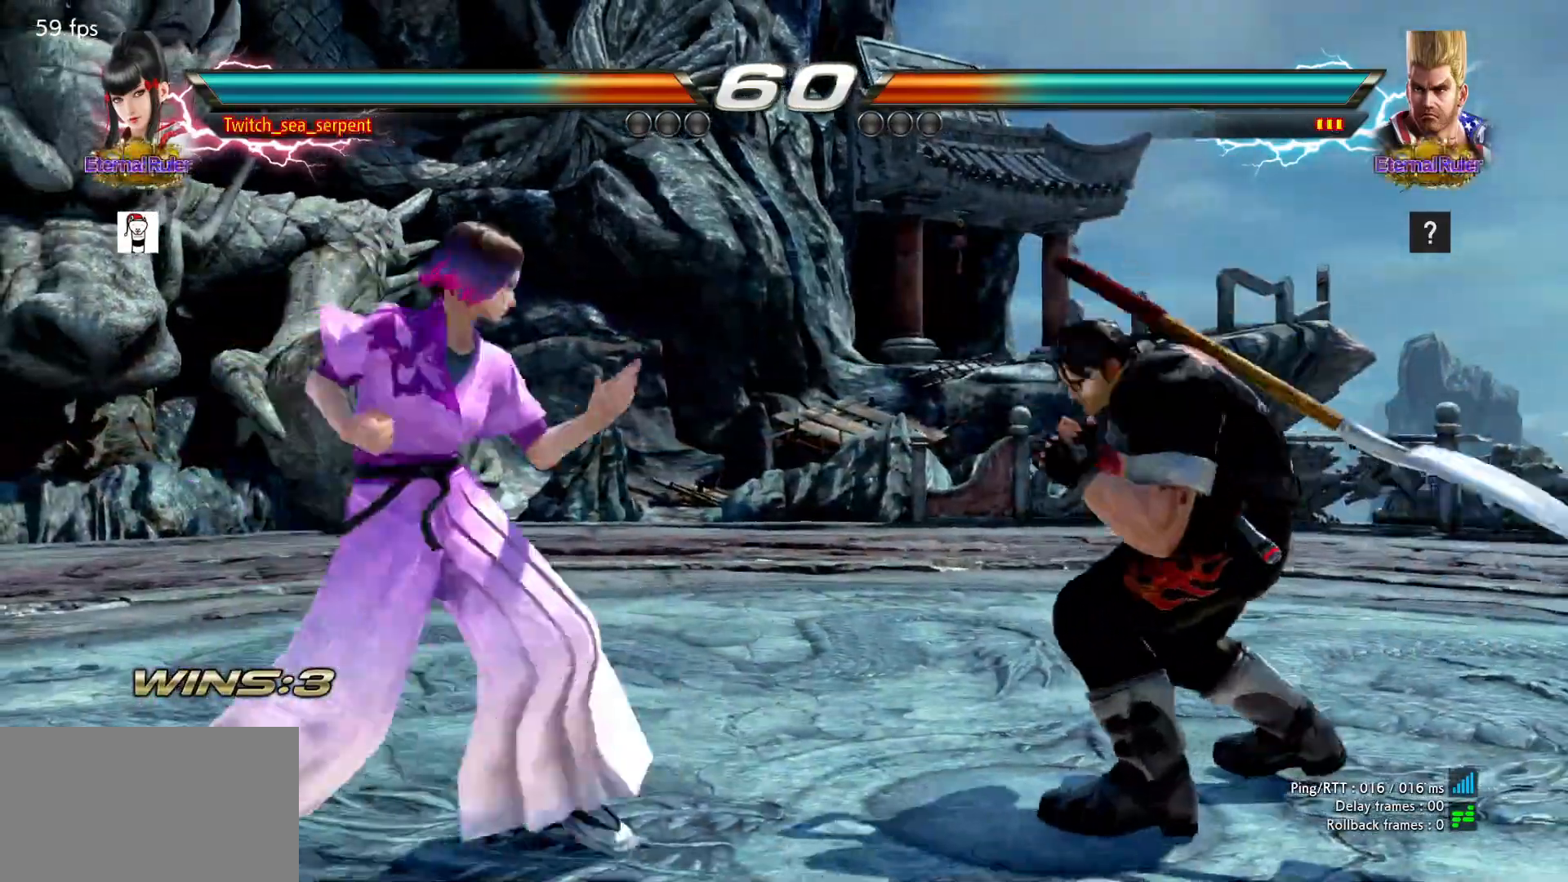
{"buttons": [], "left_stick": "center", "events": [[33, "left_stick", "left"], [83, "left_stick", "center"], [217, "left_stick", "left"], [483, "left_stick", "center"]]}
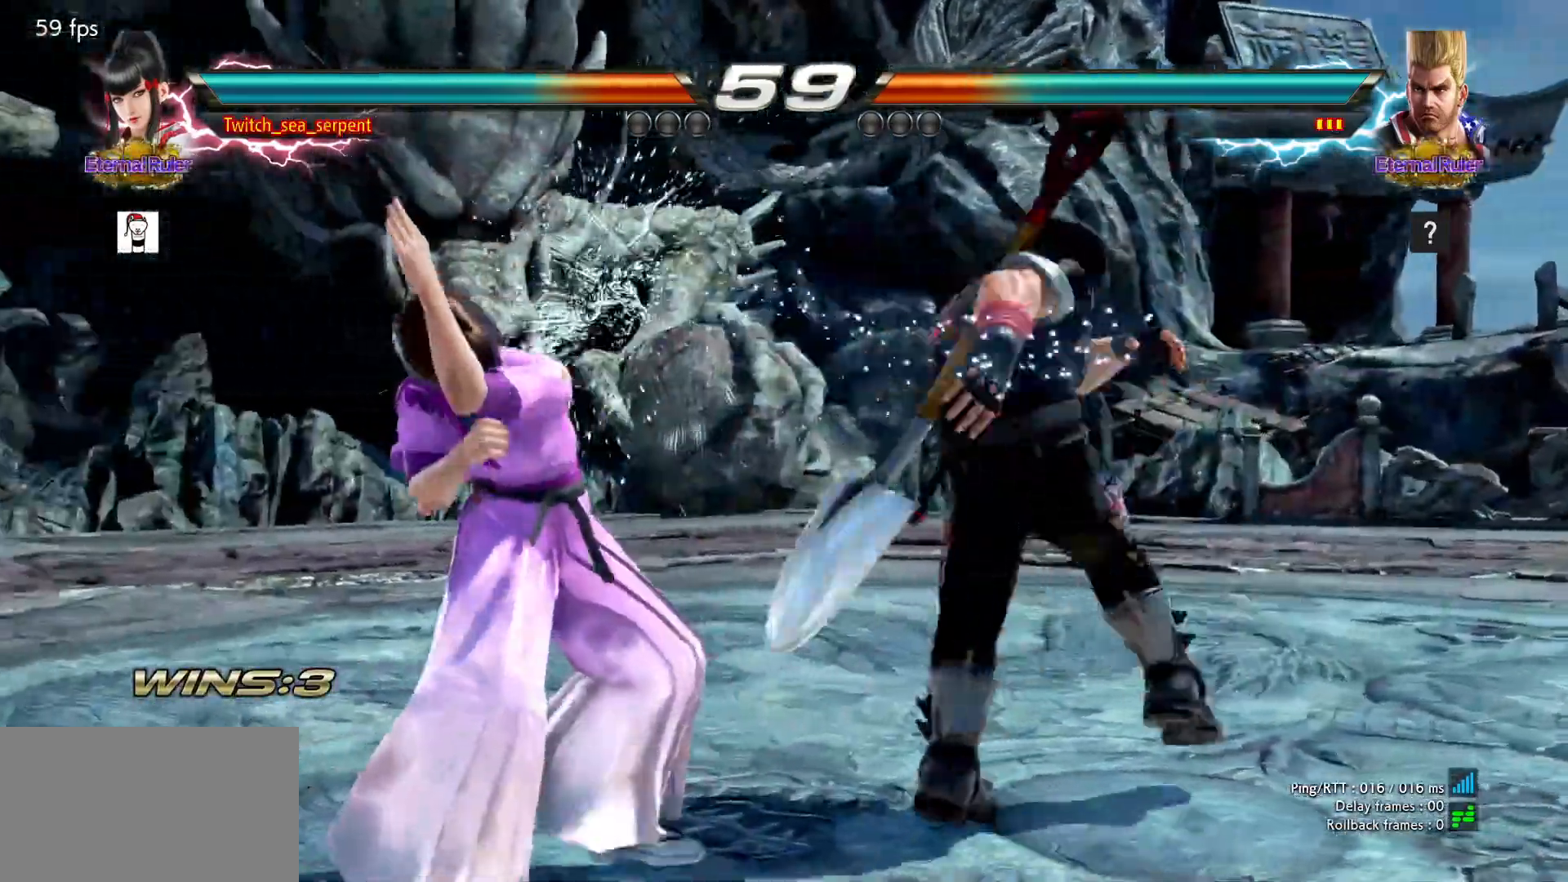
{"buttons": [], "left_stick": "center", "events": [[100, "left_stick", "left"], [150, "left_stick", "center"], [217, "left_stick", "left"], [467, "left_stick", "center"]]}
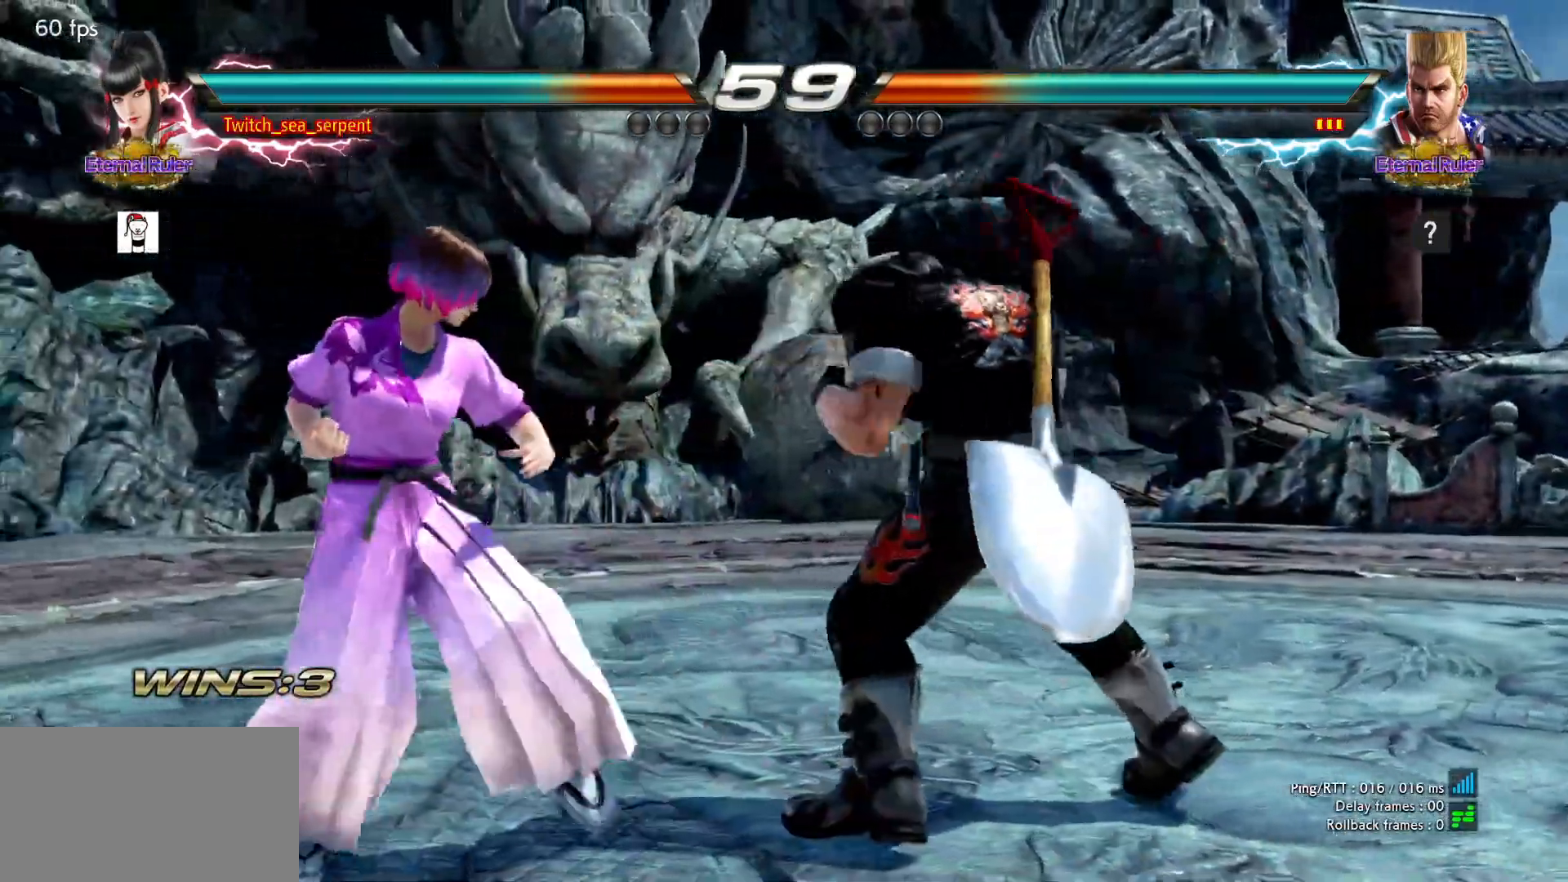
{"buttons": [], "left_stick": "left", "events": [[83, "left_stick", "left"]]}
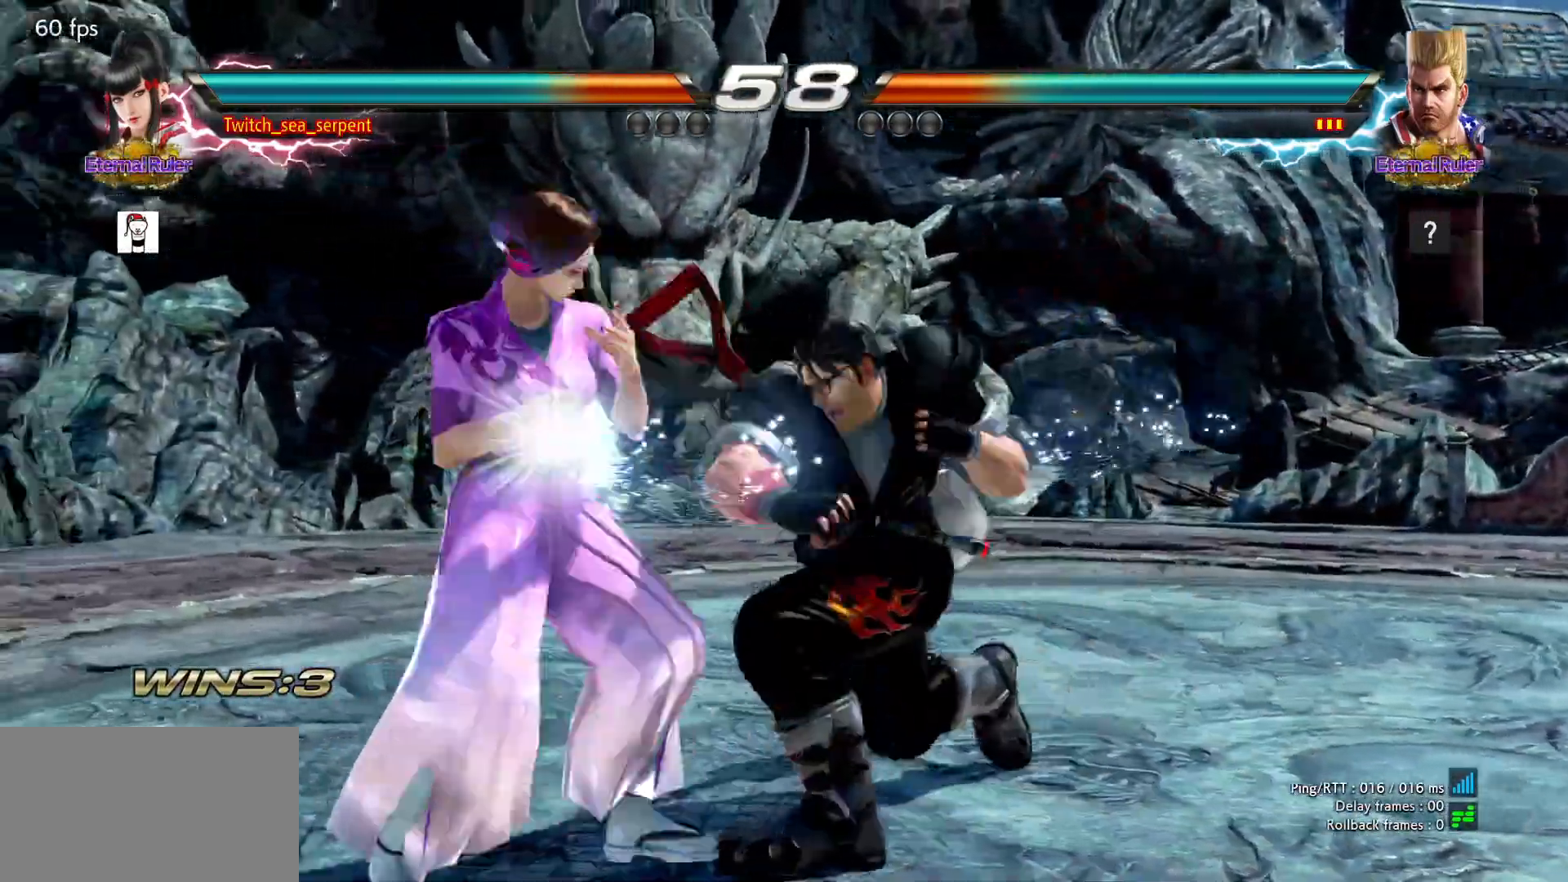
{"buttons": ["SQUARE"], "left_stick": "center", "events": [[167, "left_stick", "center"], [200, "SQUARE", "down"], [267, "SQUARE", "up"], [333, "SQUARE", "down"], [400, "SQUARE", "up"], [467, "SQUARE", "down"]]}
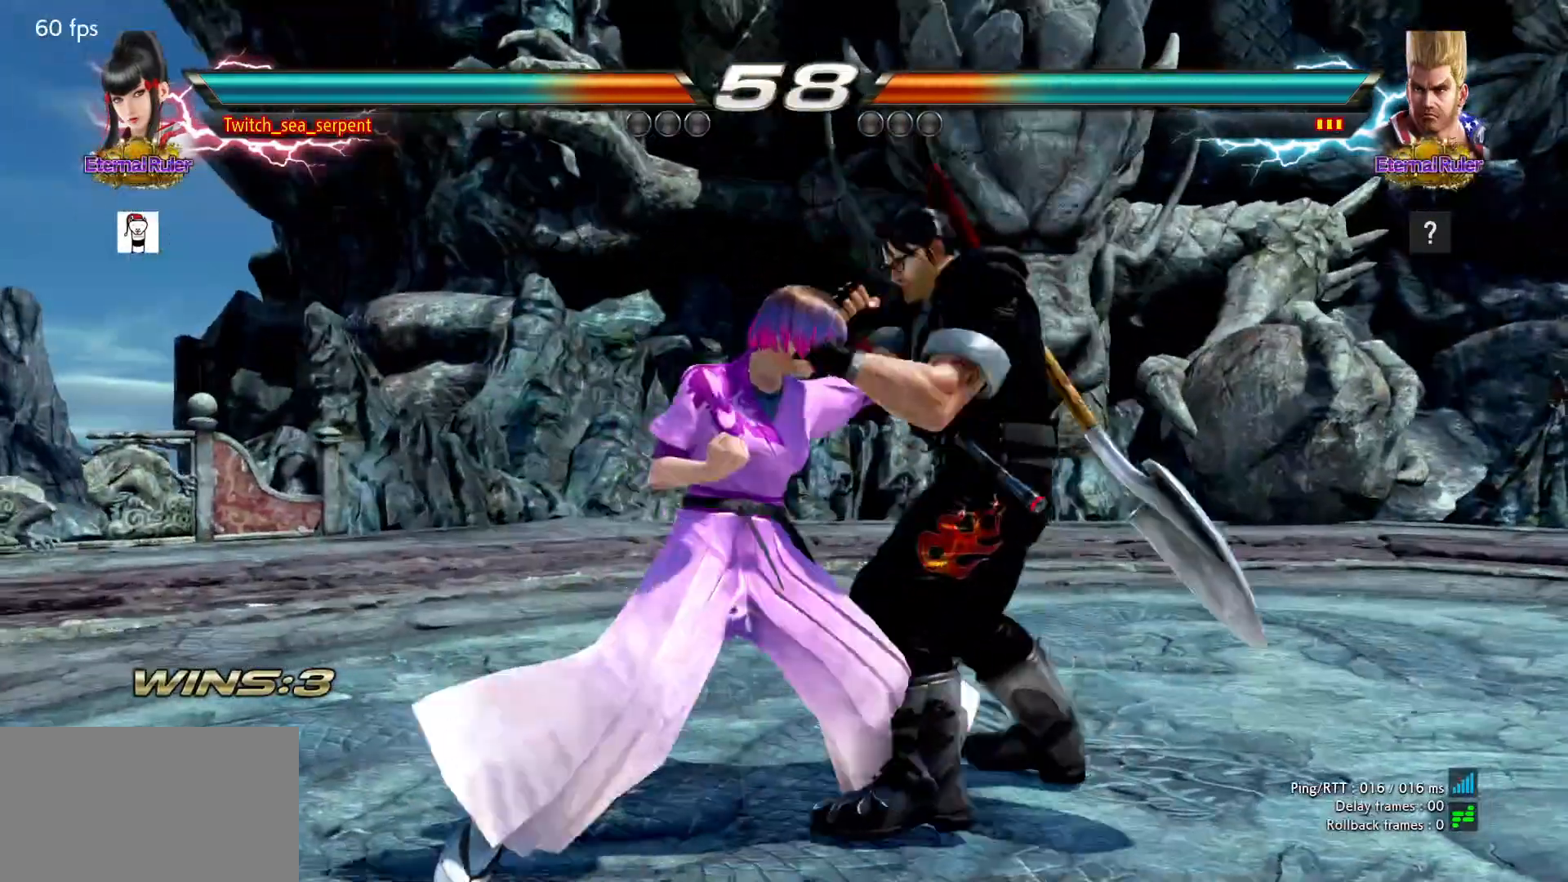
{"buttons": [], "left_stick": "center", "events": [[33, "SQUARE", "up"], [83, "SQUARE", "down"], [233, "SQUARE", "up"], [317, "TRIANGLE", "down"], [417, "TRIANGLE", "up"]]}
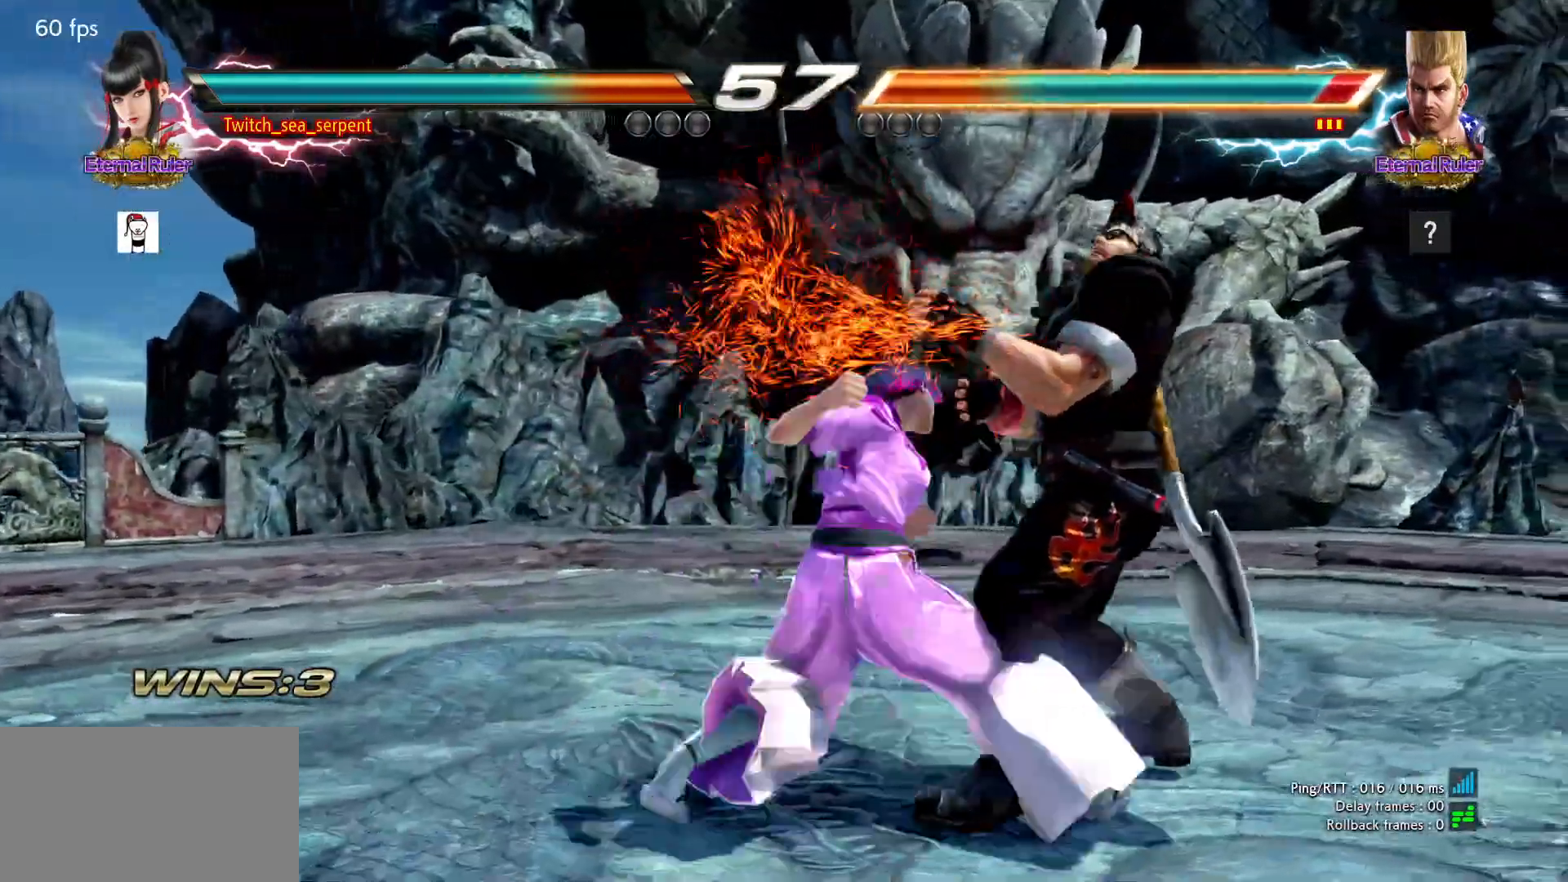
{"buttons": [], "left_stick": "center", "events": [[50, "left_stick", "right"], [250, "left_stick", "center"], [433, "left_stick", "right"], [483, "left_stick", "center"]]}
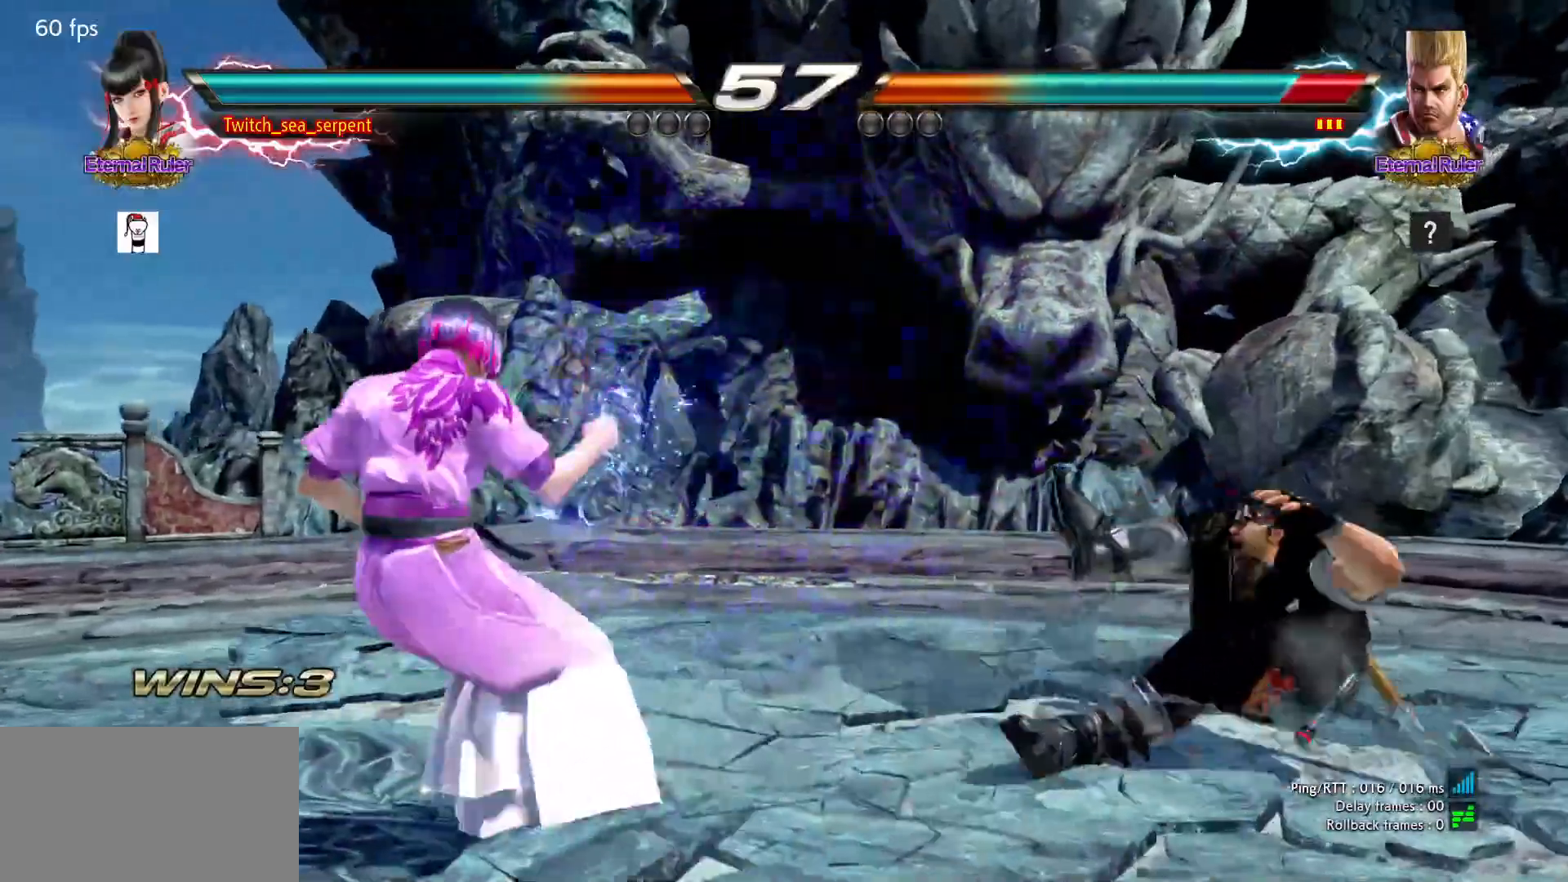
{"buttons": [], "left_stick": "center", "events": [[67, "left_stick", "right"], [133, "left_stick", "center"], [233, "left_stick", "right"], [483, "left_stick", "center"]]}